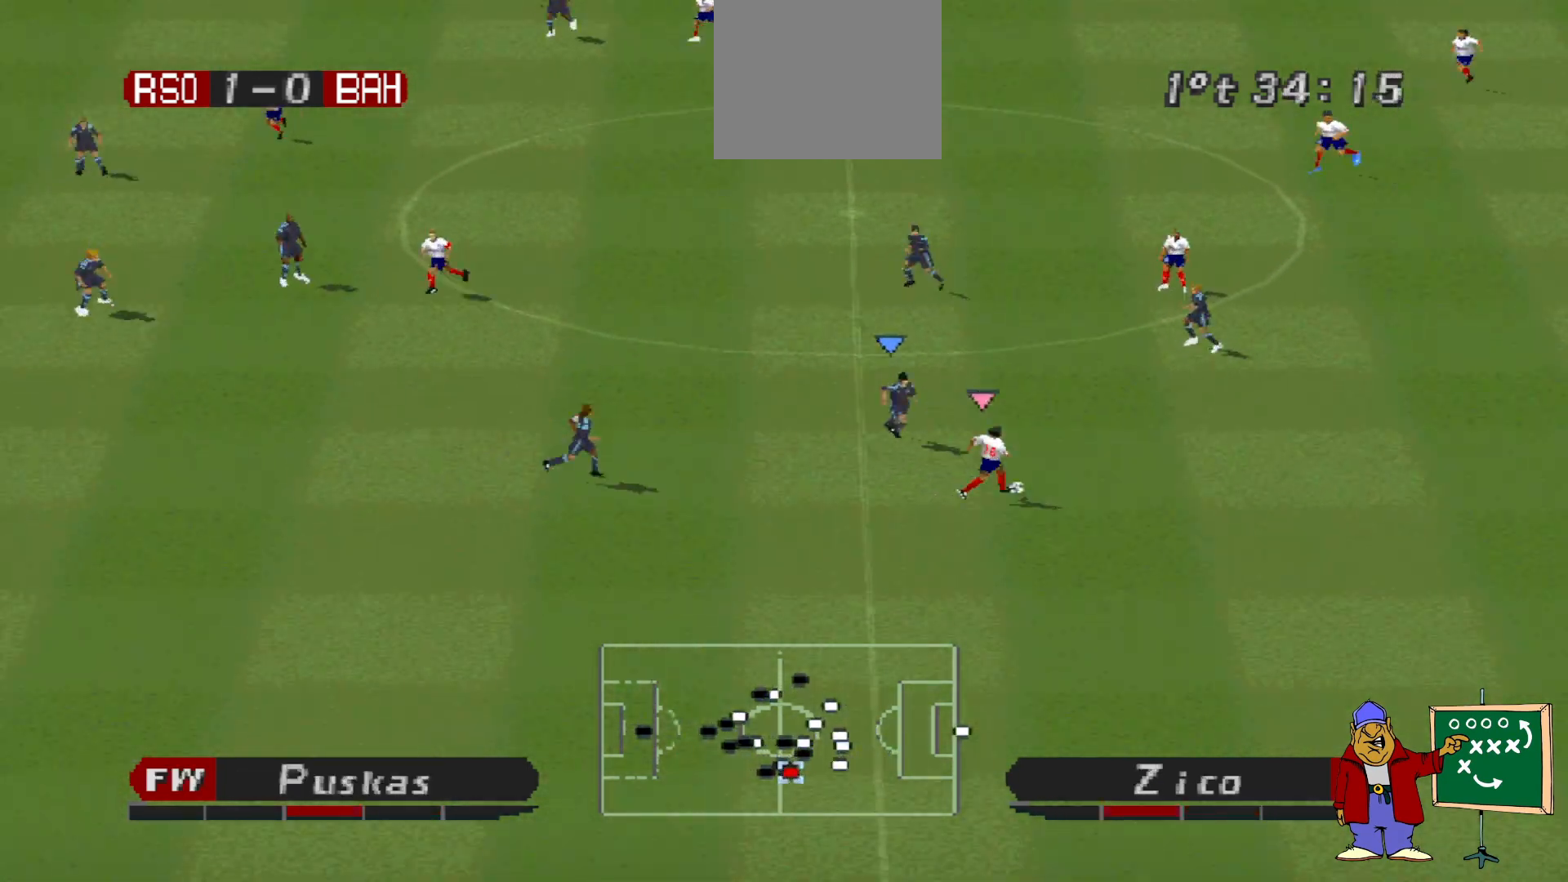
Gameplay with a controller (PlayStation layout); each line is a JSON object with the inputs held at the frame after it. "events" lists button and stick changes between this image and that frame as [ms after this image, input, new state], when the widget could be followed in between. Not read: left_stick right_stick.
{"buttons": ["CROSS", "SQUARE", "R1"], "events": []}
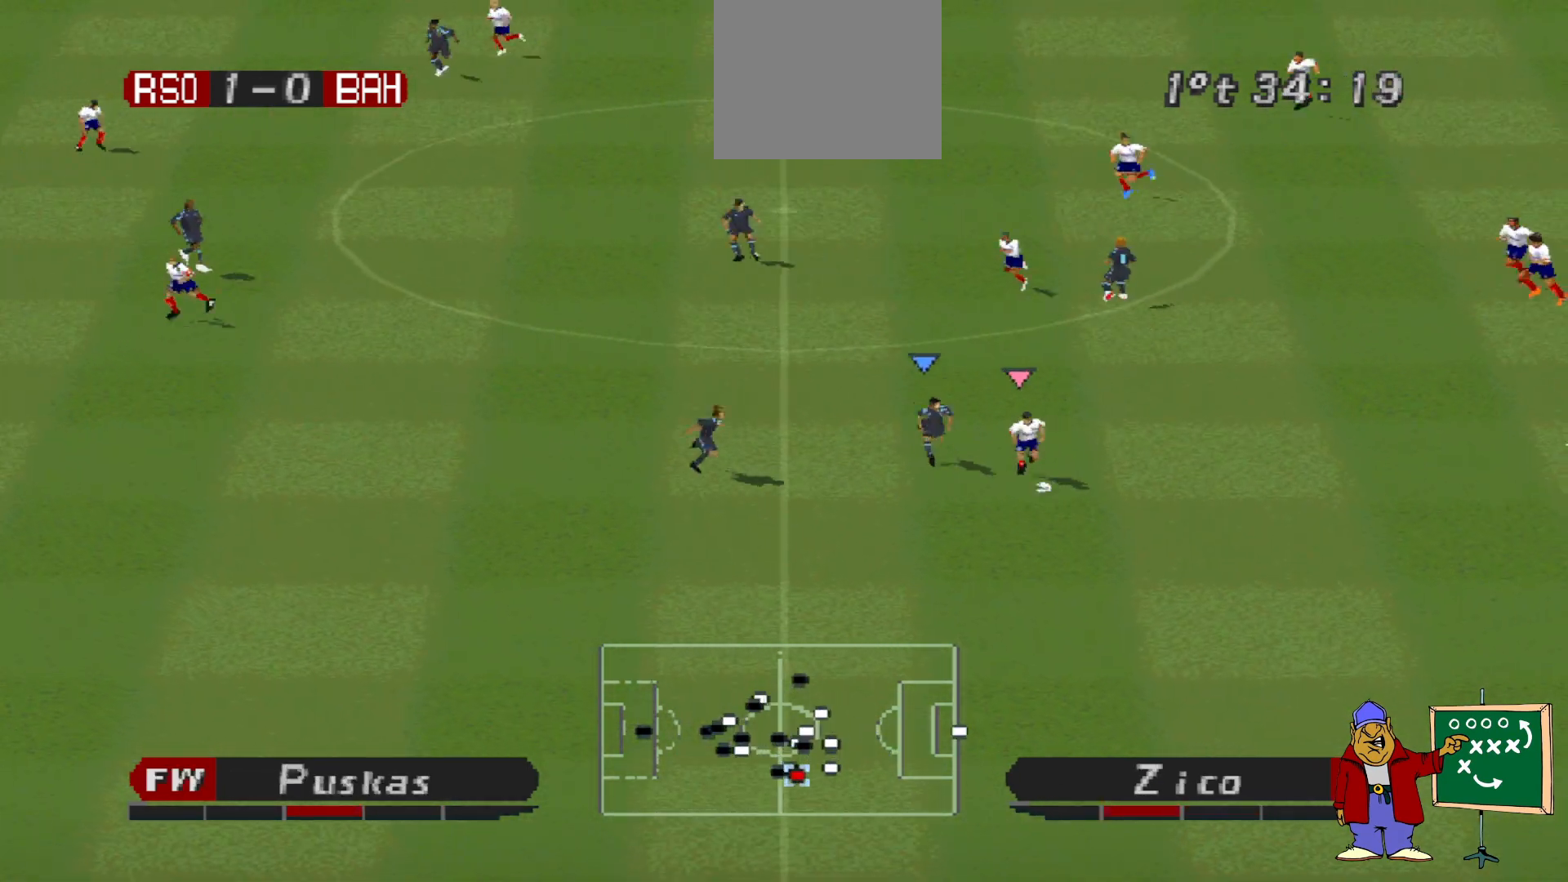
{"buttons": ["CROSS", "SQUARE", "R1", "DPAD_DOWN"], "events": [[133, "DPAD_DOWN", "down"], [167, "SQUARE", "up"], [200, "CROSS", "up"], [267, "CROSS", "down"], [300, "SQUARE", "down"]]}
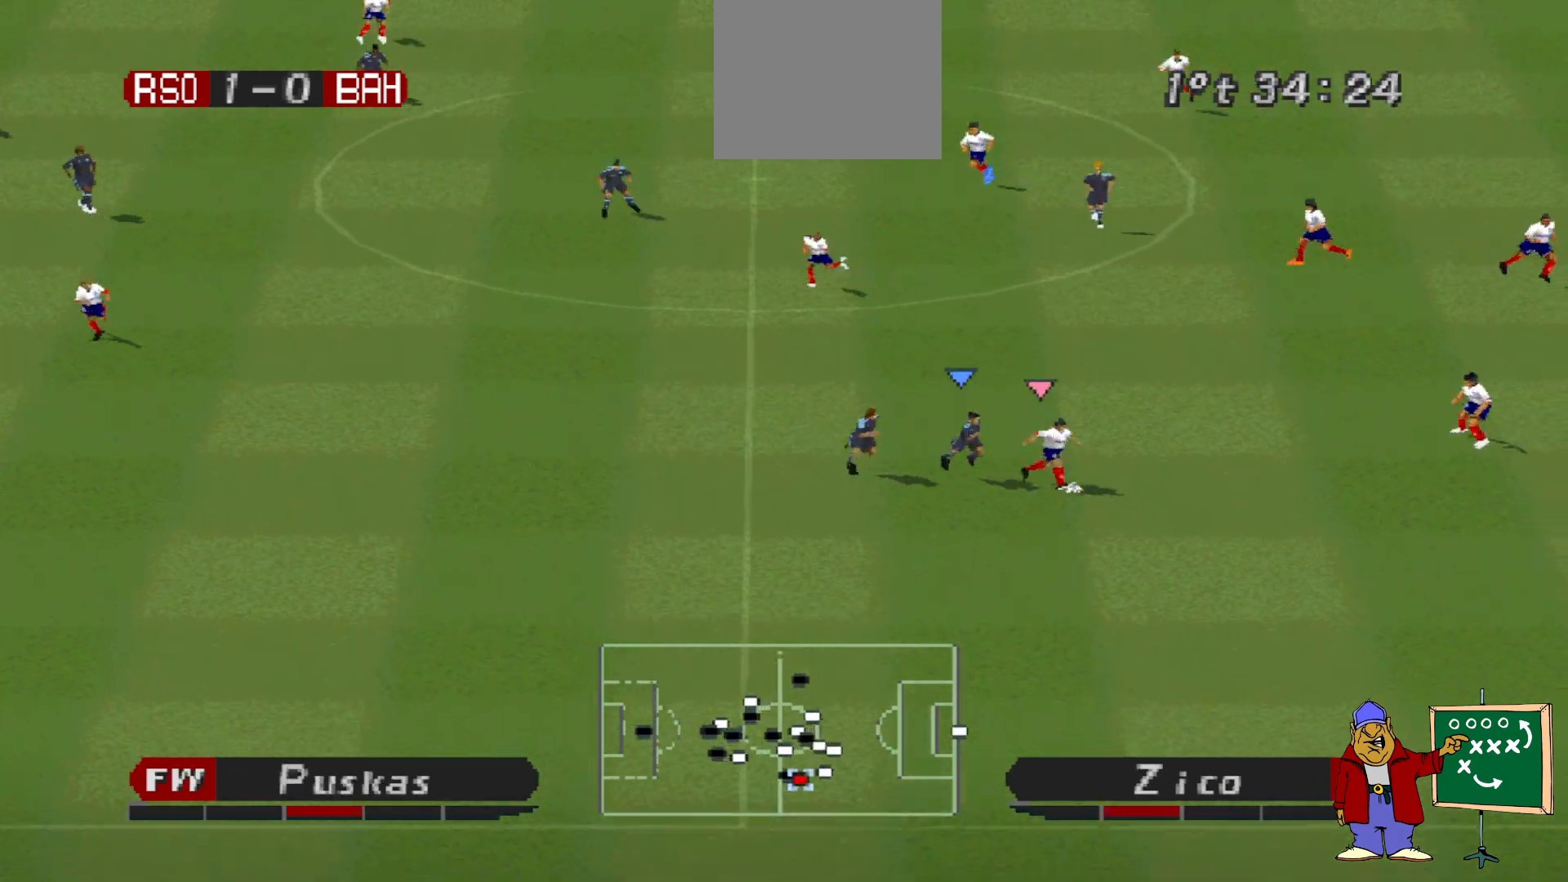
{"buttons": ["SQUARE", "R1", "DPAD_UP"], "events": [[33, "DPAD_DOWN", "up"], [100, "SQUARE", "up"], [133, "CROSS", "up"], [133, "DPAD_UP", "down"], [233, "SQUARE", "down"]]}
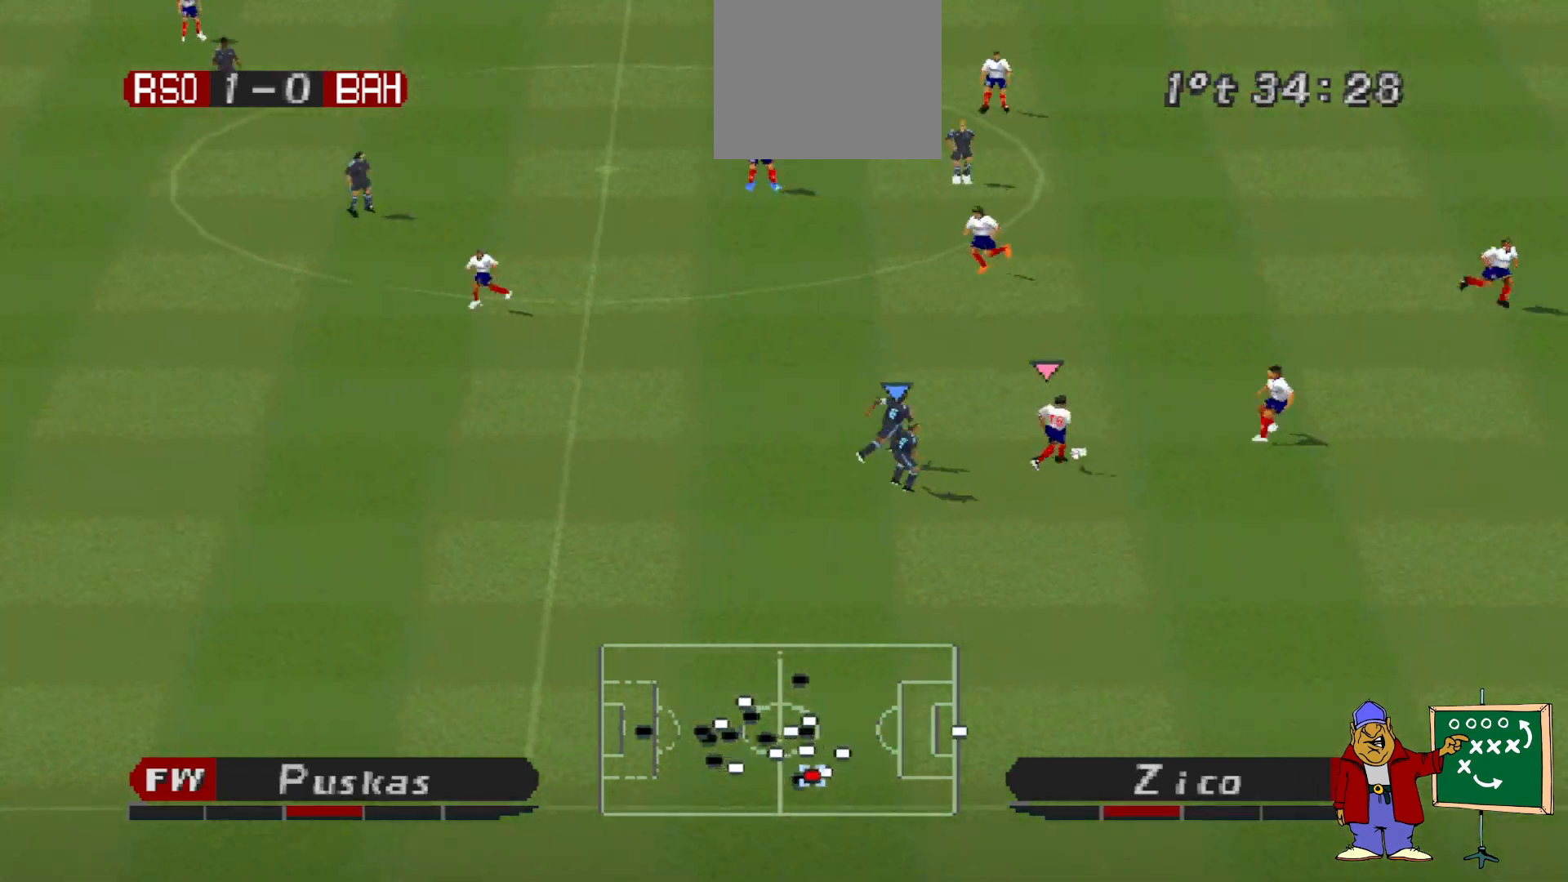
{"buttons": ["SQUARE", "R1", "DPAD_UP"], "events": []}
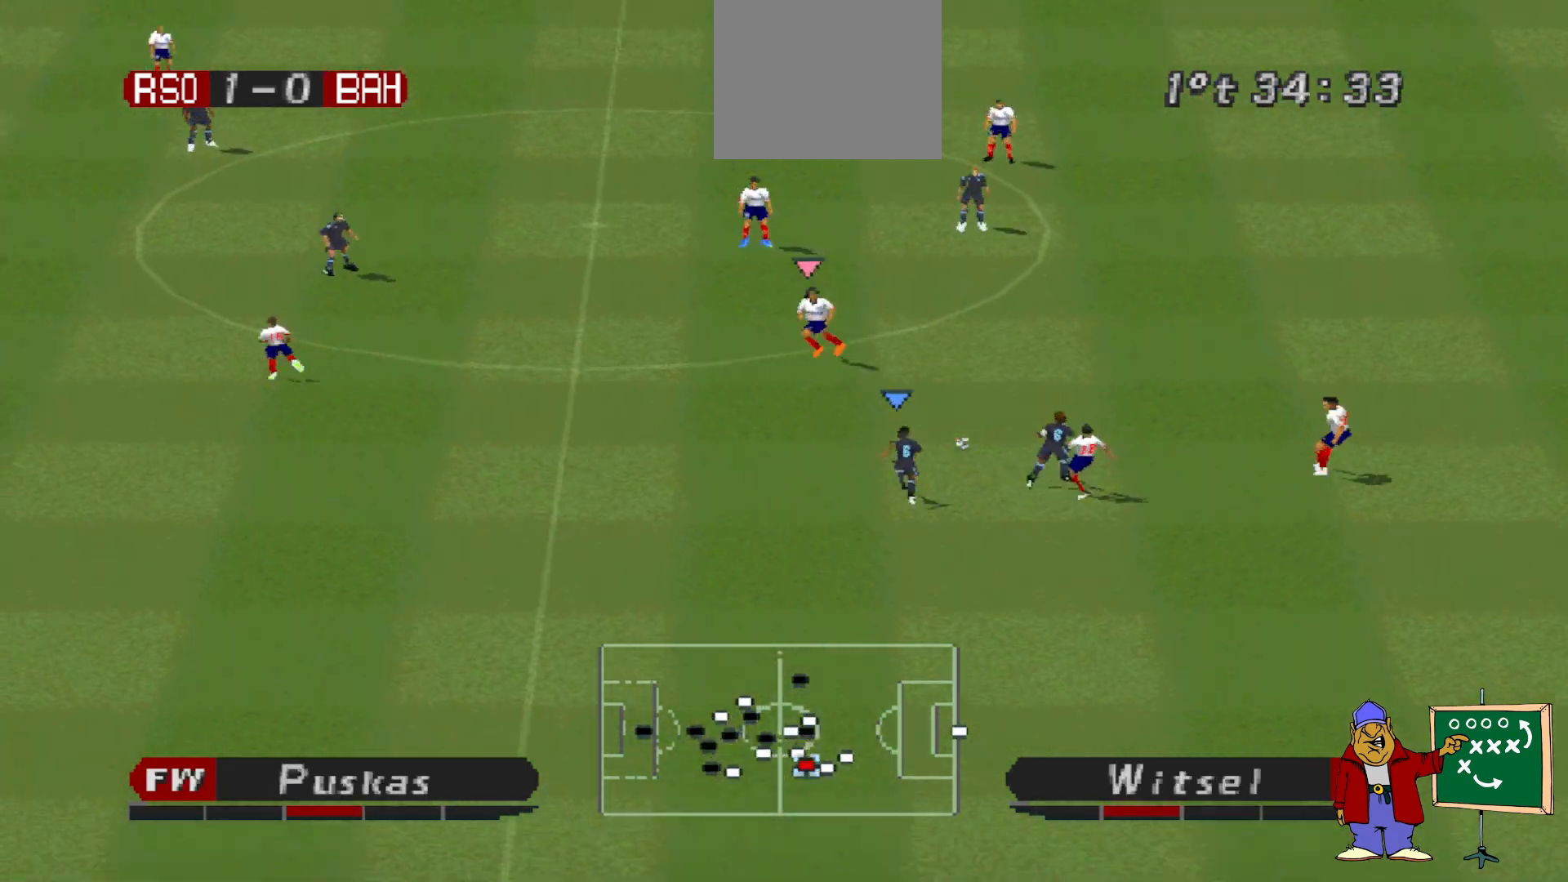
{"buttons": ["SQUARE", "R1", "DPAD_UP", "DPAD_LEFT"], "events": [[233, "DPAD_LEFT", "down"]]}
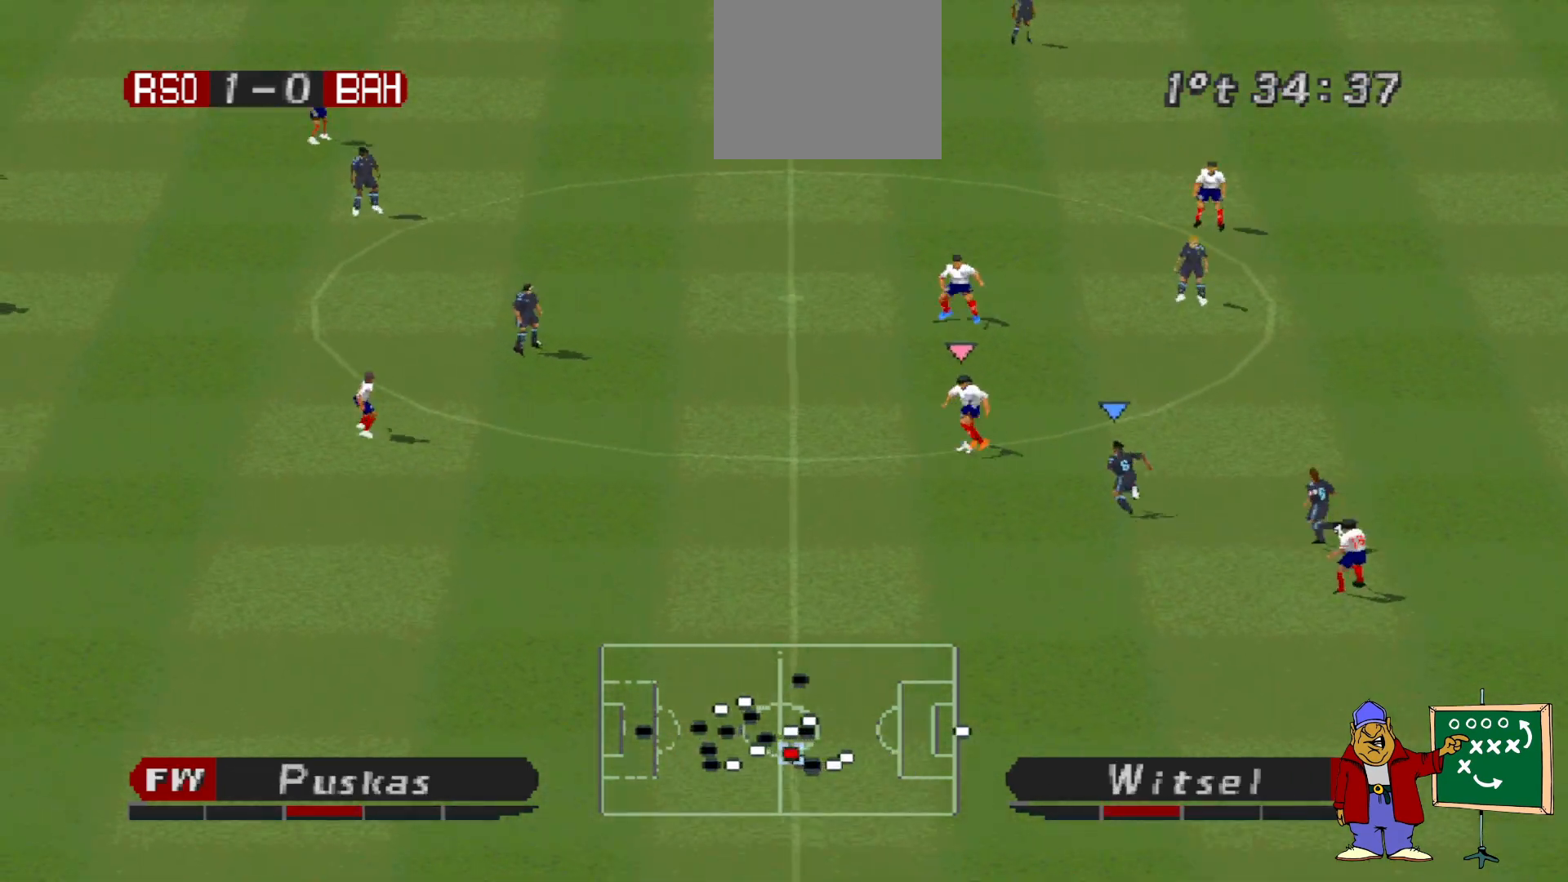
{"buttons": ["SQUARE", "R1", "DPAD_DOWN", "DPAD_LEFT"], "events": [[33, "DPAD_UP", "up"], [267, "L1", "down"], [367, "DPAD_DOWN", "down"], [400, "L1", "up"]]}
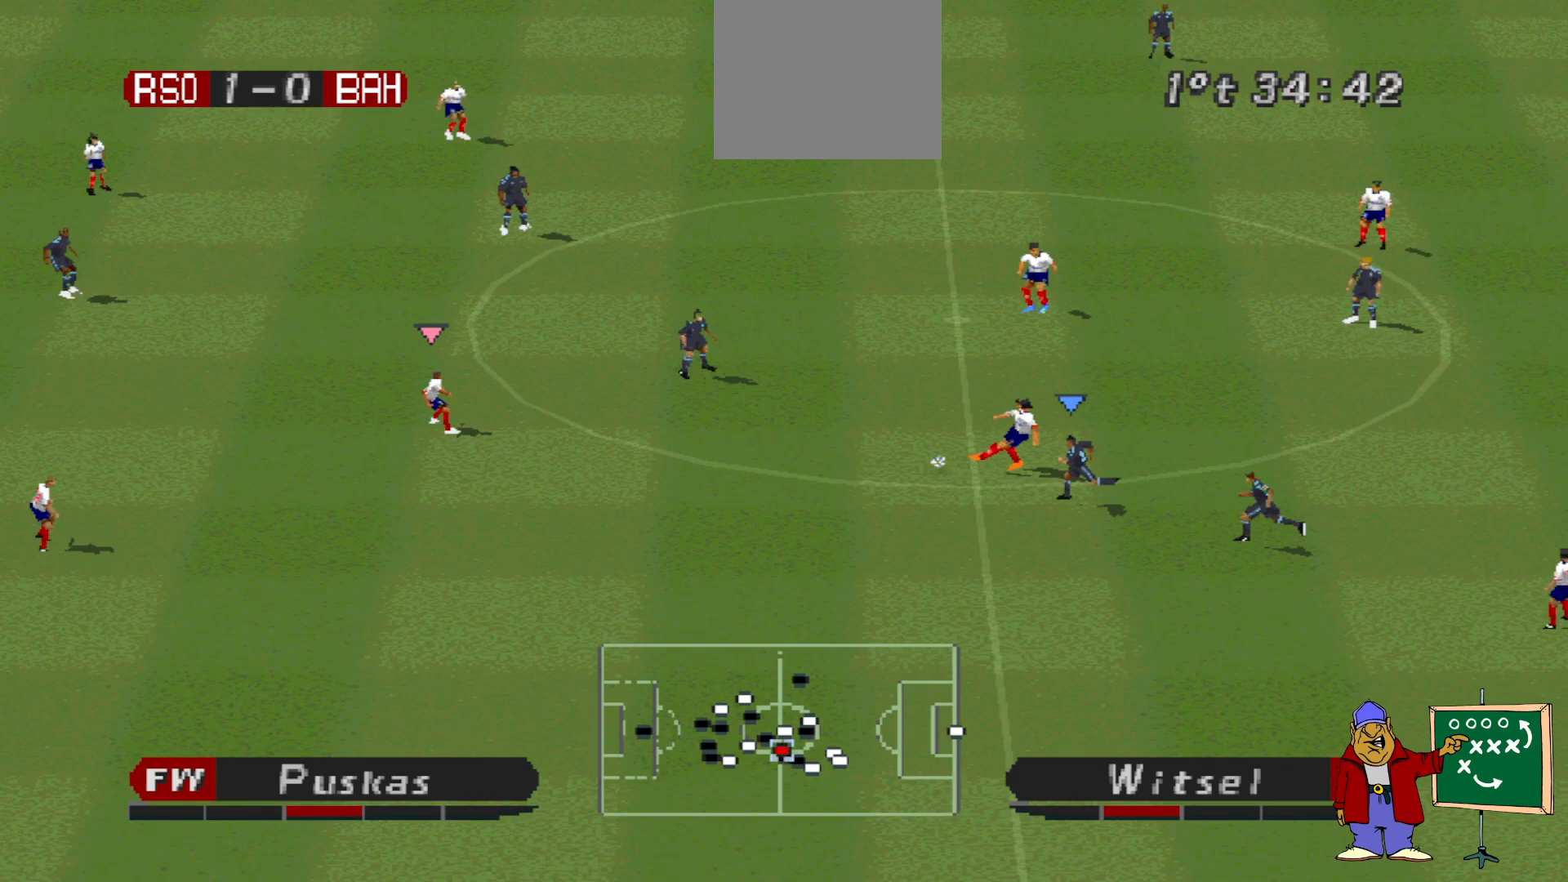
{"buttons": ["SQUARE", "R1", "DPAD_LEFT"], "events": [[67, "DPAD_DOWN", "up"], [233, "L1", "down"], [333, "L1", "up"]]}
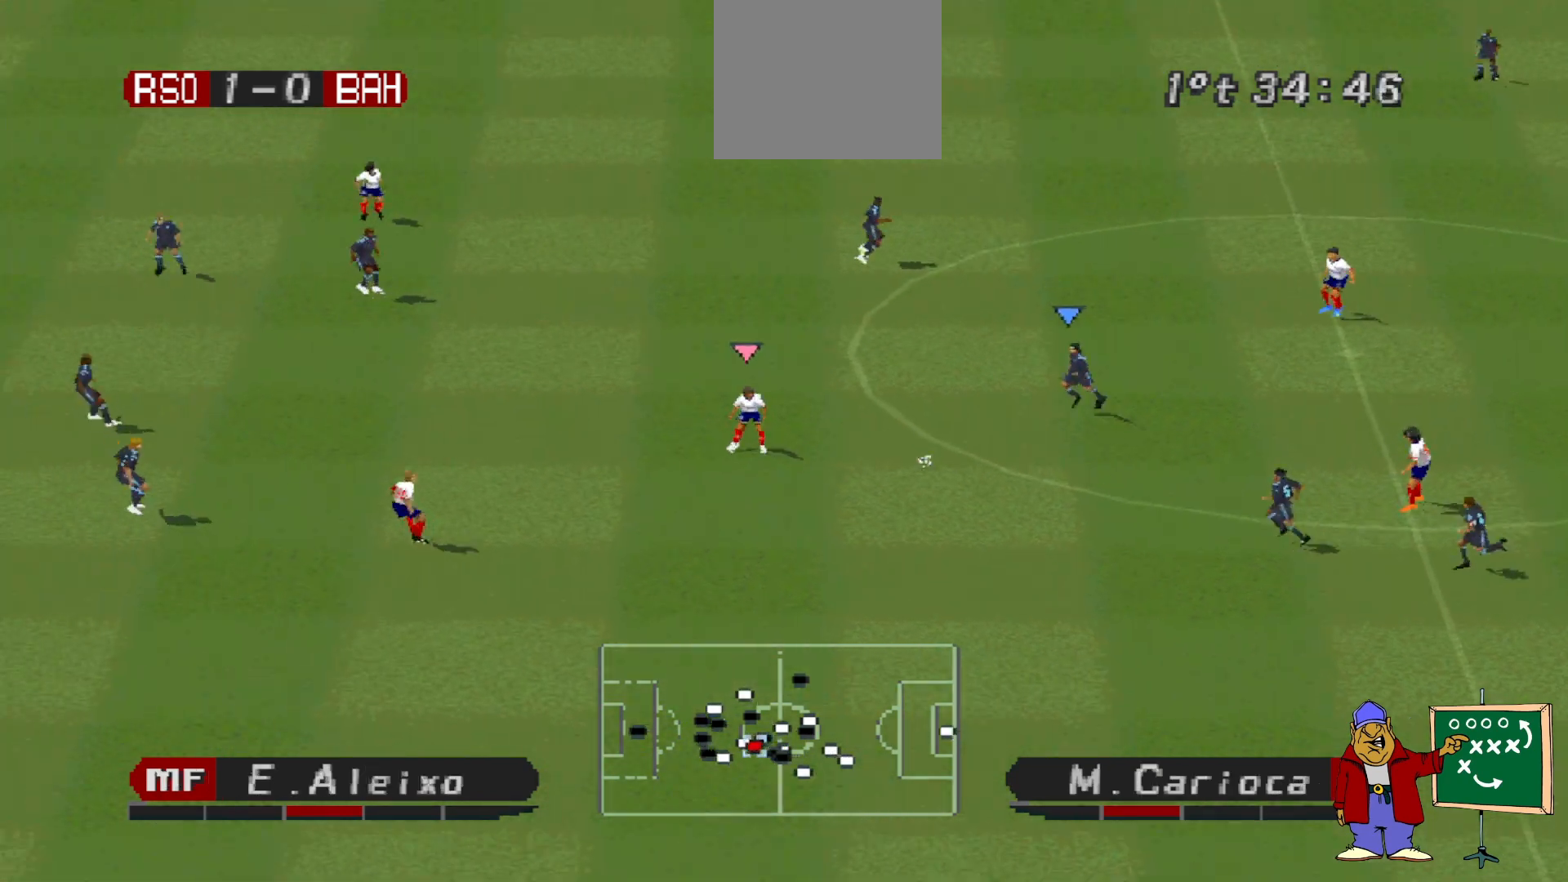
{"buttons": ["CROSS", "SQUARE", "L1", "R1"], "events": [[100, "DPAD_DOWN", "down"], [167, "DPAD_LEFT", "up"], [400, "CROSS", "down"], [400, "DPAD_DOWN", "up"], [467, "L1", "down"]]}
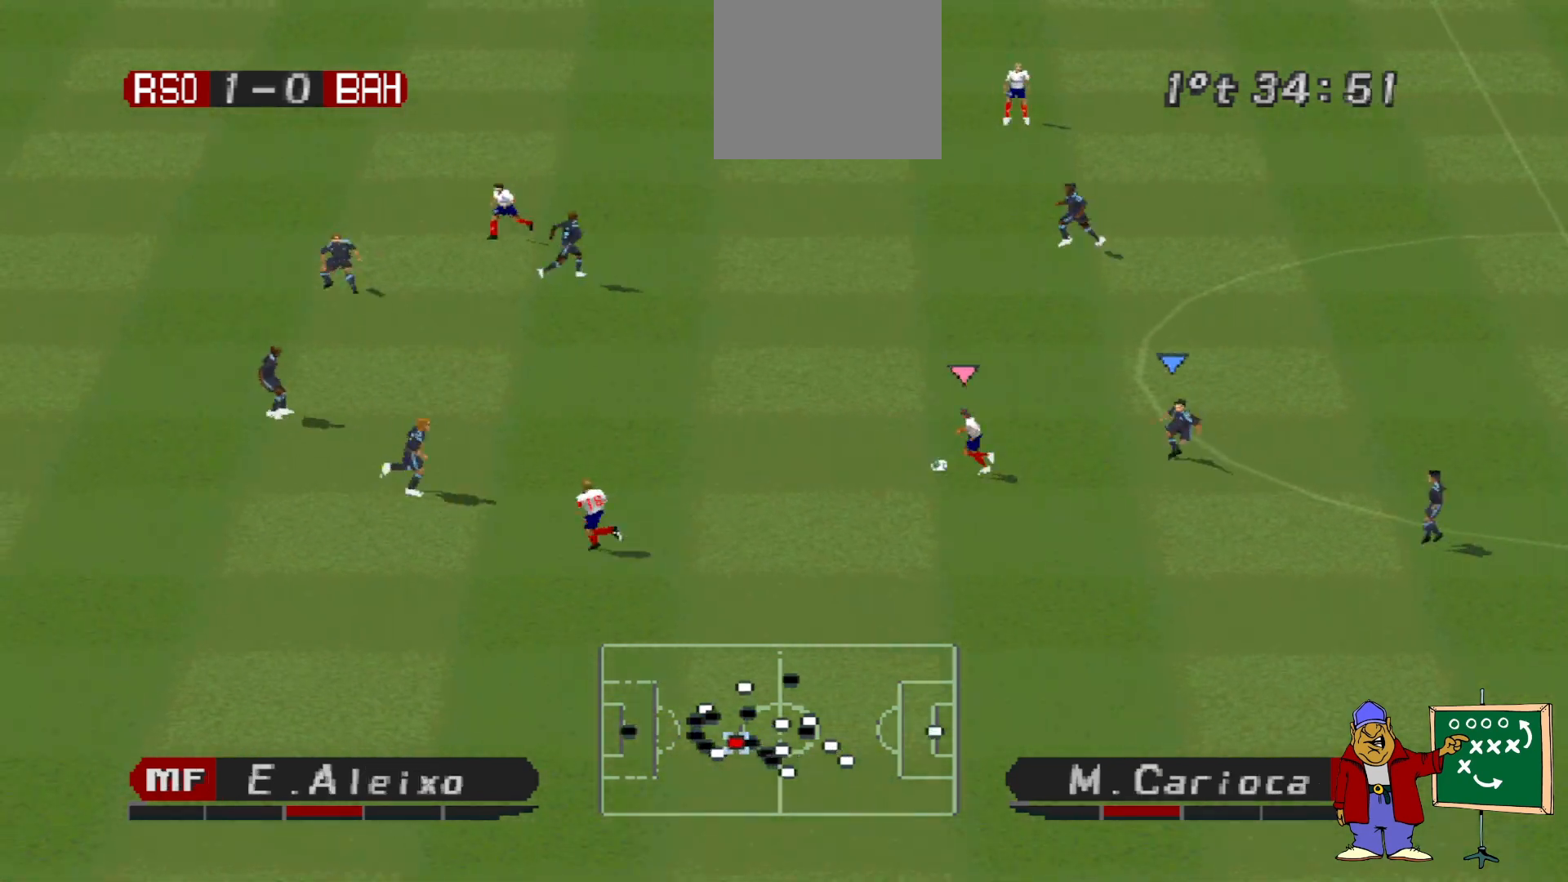
{"buttons": ["SQUARE", "R1", "DPAD_DOWN", "DPAD_LEFT"], "events": [[100, "L1", "up"], [133, "CROSS", "up"], [133, "DPAD_DOWN", "down"], [133, "DPAD_LEFT", "down"], [167, "SQUARE", "up"], [200, "R1", "up"], [433, "R1", "down"], [467, "SQUARE", "down"]]}
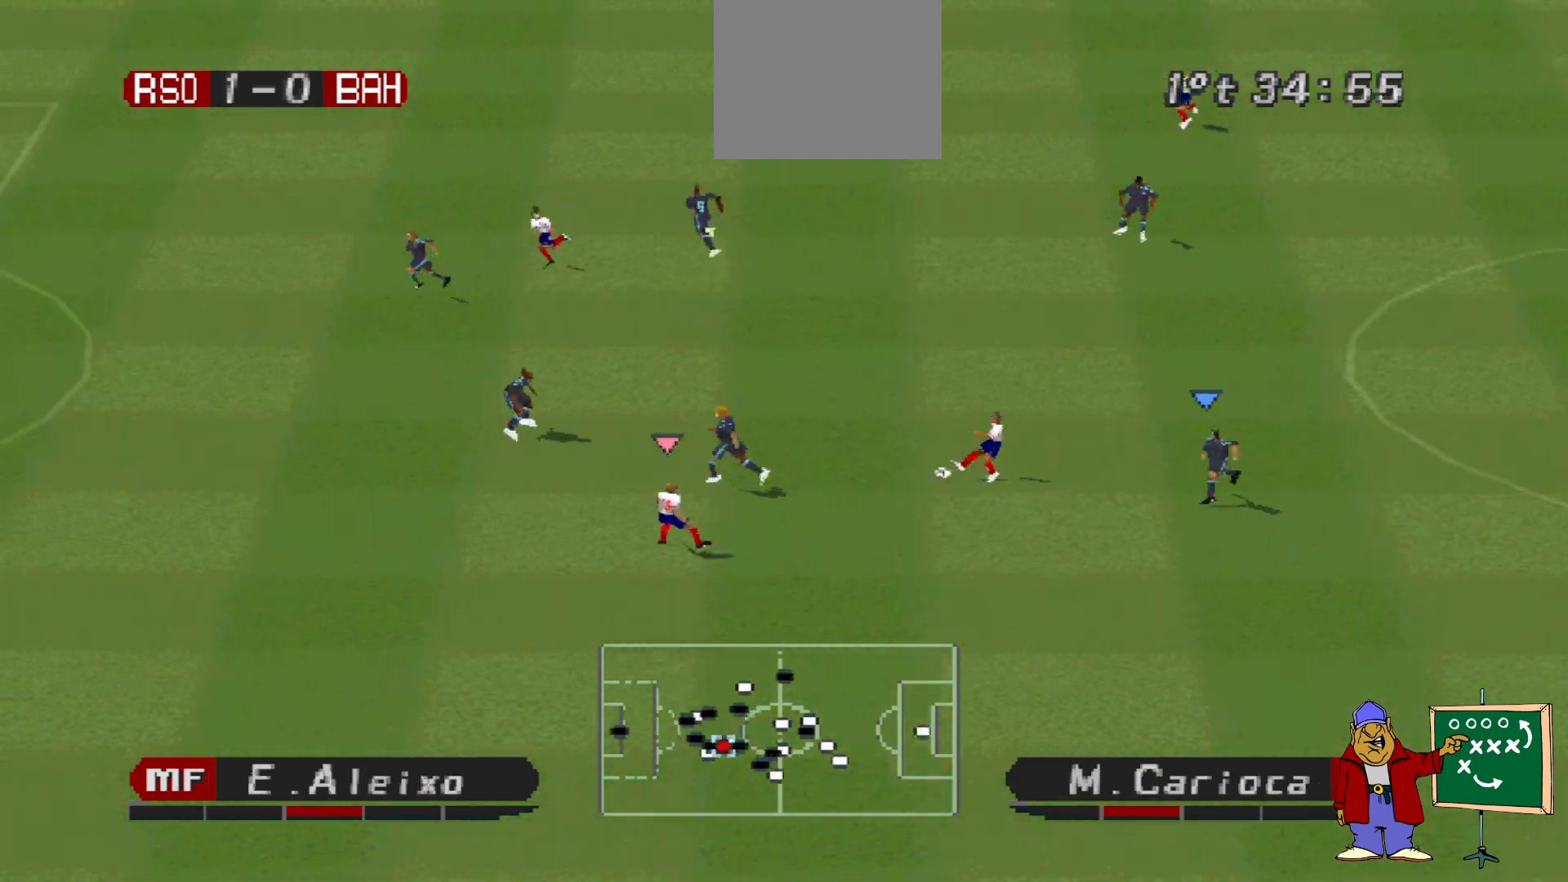
{"buttons": ["SQUARE", "R1", "DPAD_DOWN", "DPAD_LEFT"], "events": []}
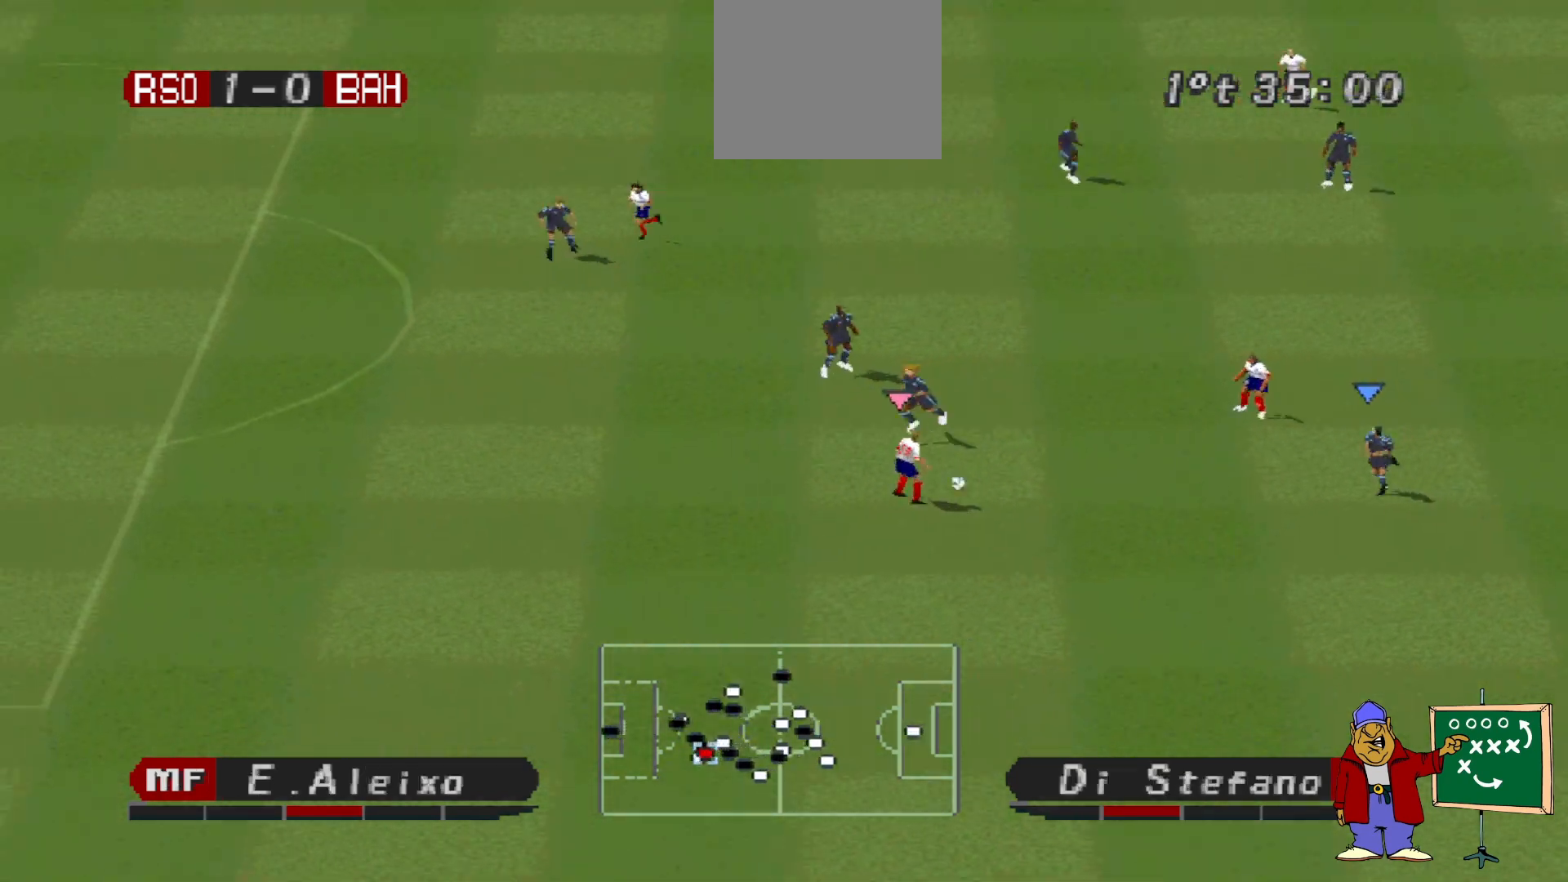
{"buttons": ["CROSS", "SQUARE", "R1", "DPAD_LEFT"], "events": [[33, "L1", "down"], [167, "L1", "up"], [267, "CROSS", "down"], [333, "DPAD_DOWN", "up"]]}
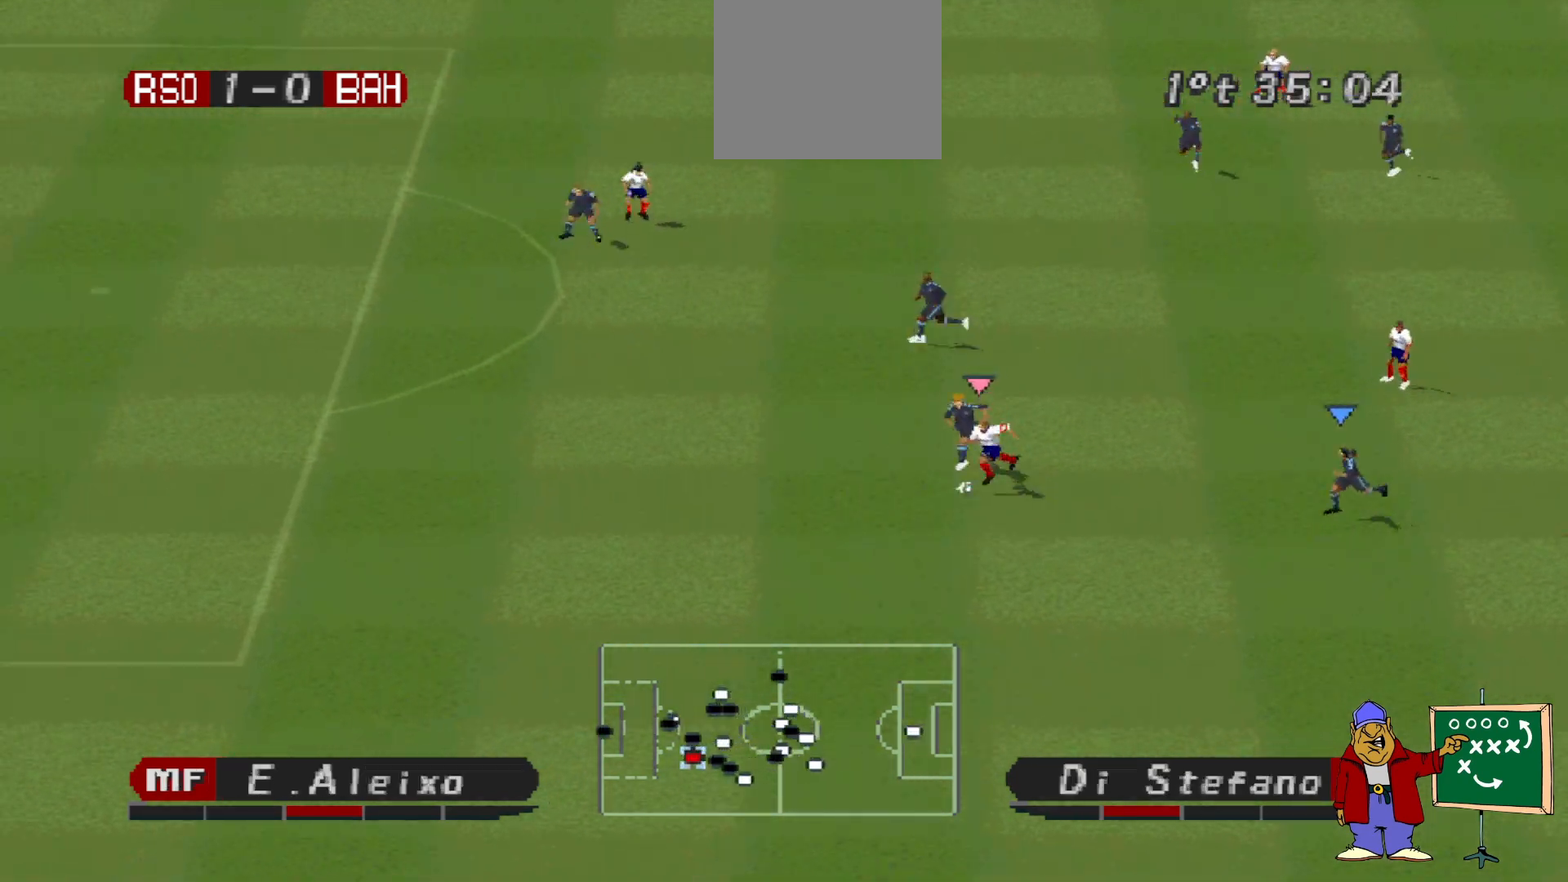
{"buttons": ["CROSS", "SQUARE", "R1", "DPAD_LEFT"], "events": []}
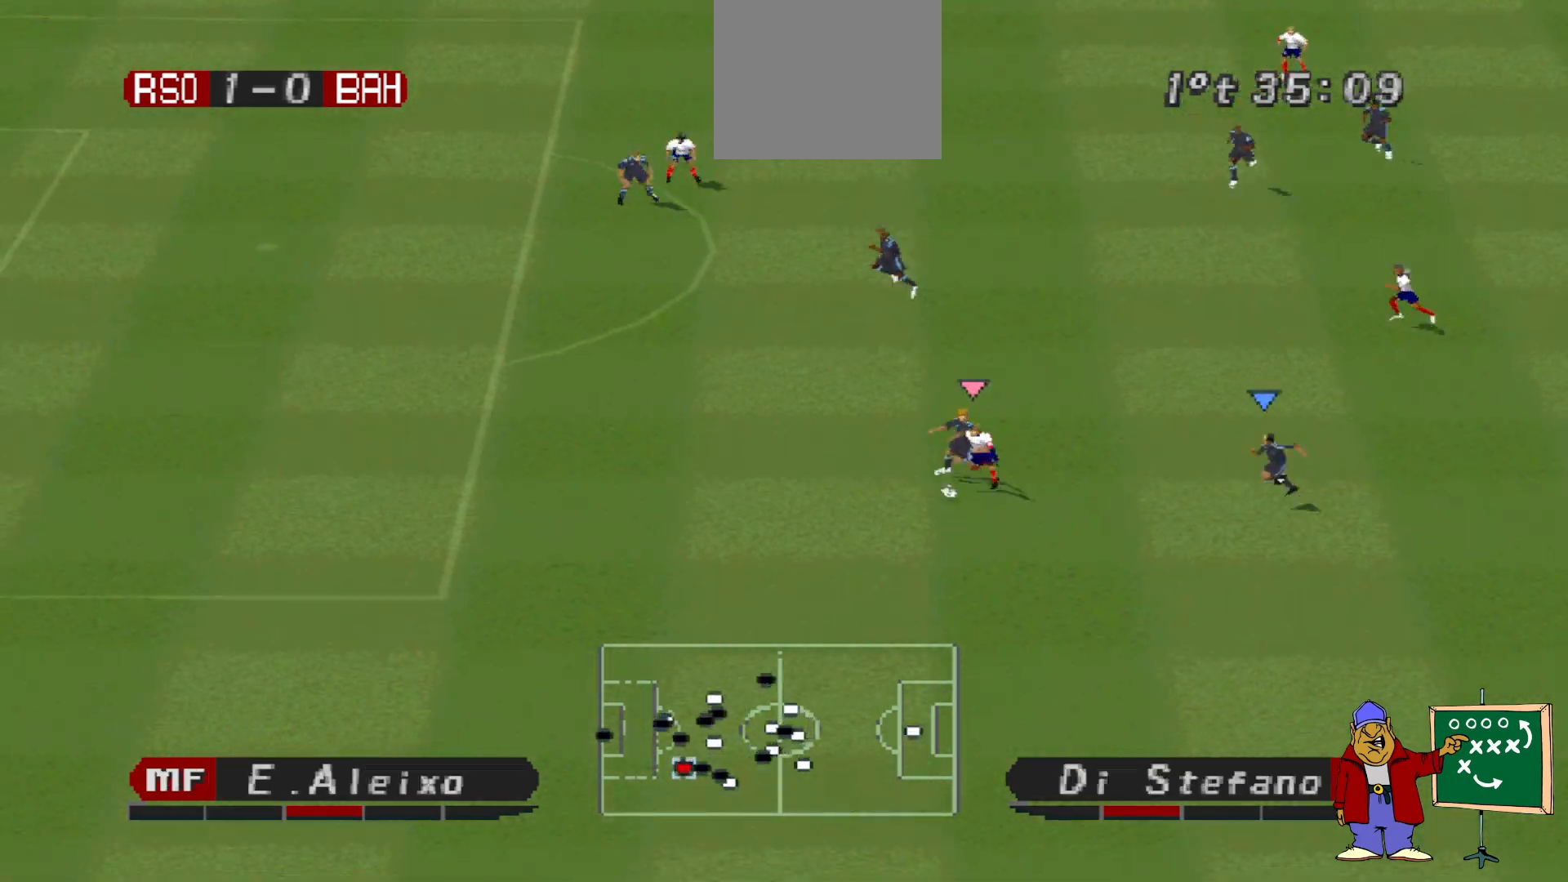
{"buttons": ["SQUARE", "R1", "DPAD_LEFT"], "events": [[67, "CROSS", "up"], [267, "DPAD_UP", "down"], [300, "DPAD_UP", "up"]]}
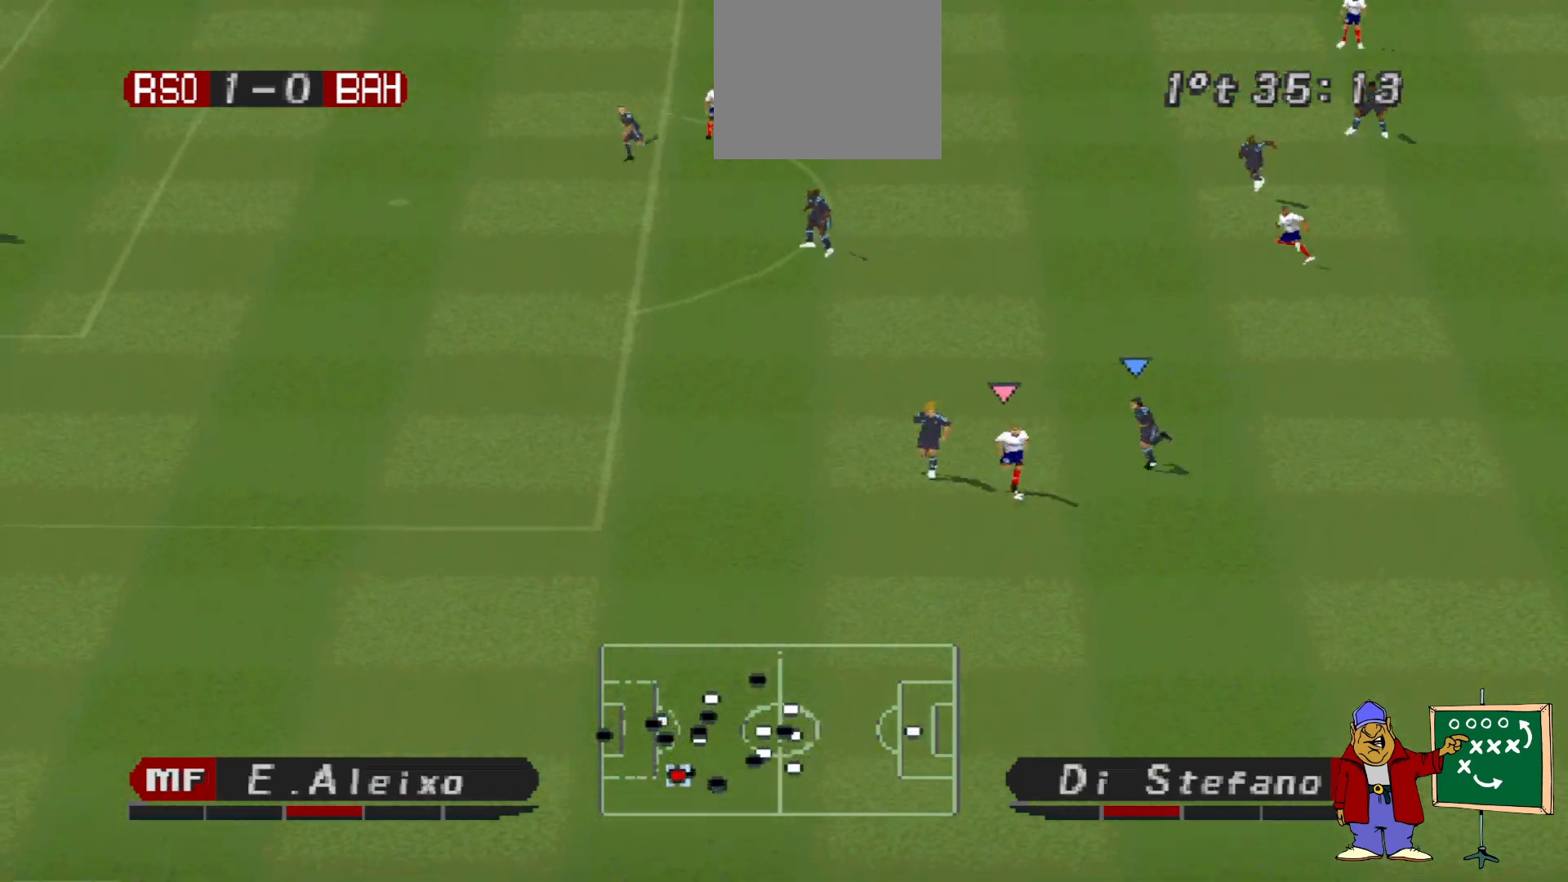
{"buttons": ["CROSS", "SQUARE", "R1", "DPAD_LEFT"], "events": [[133, "CROSS", "down"]]}
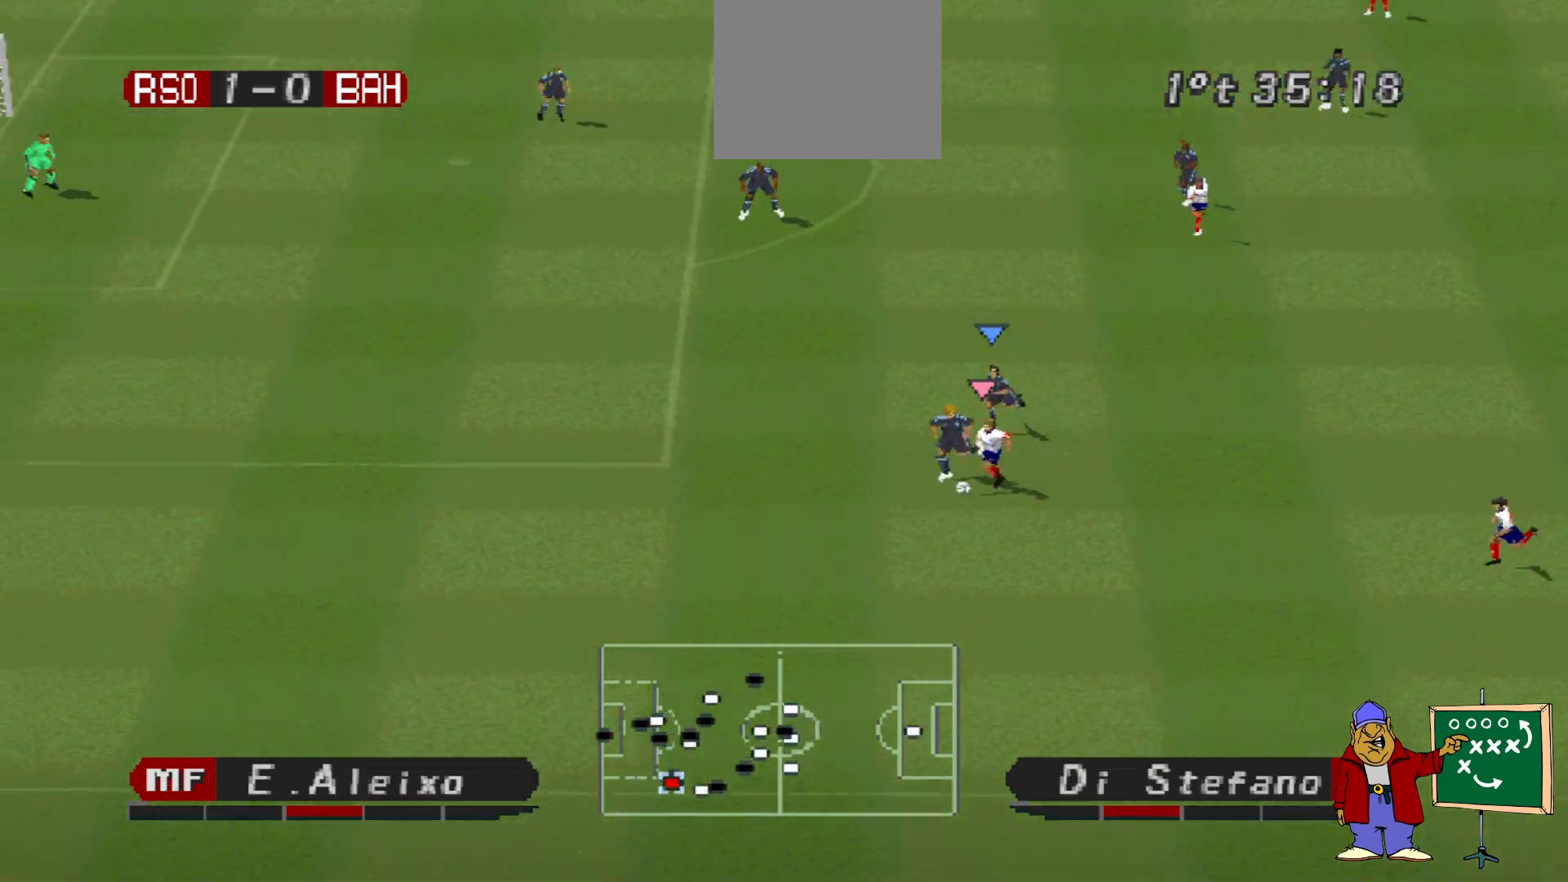
{"buttons": ["SQUARE", "R1", "DPAD_UP", "DPAD_RIGHT"], "events": [[167, "CROSS", "up"], [400, "DPAD_LEFT", "up"], [400, "DPAD_UP", "down"], [433, "DPAD_RIGHT", "down"], [433, "DPAD_UP", "up"], [500, "DPAD_UP", "down"]]}
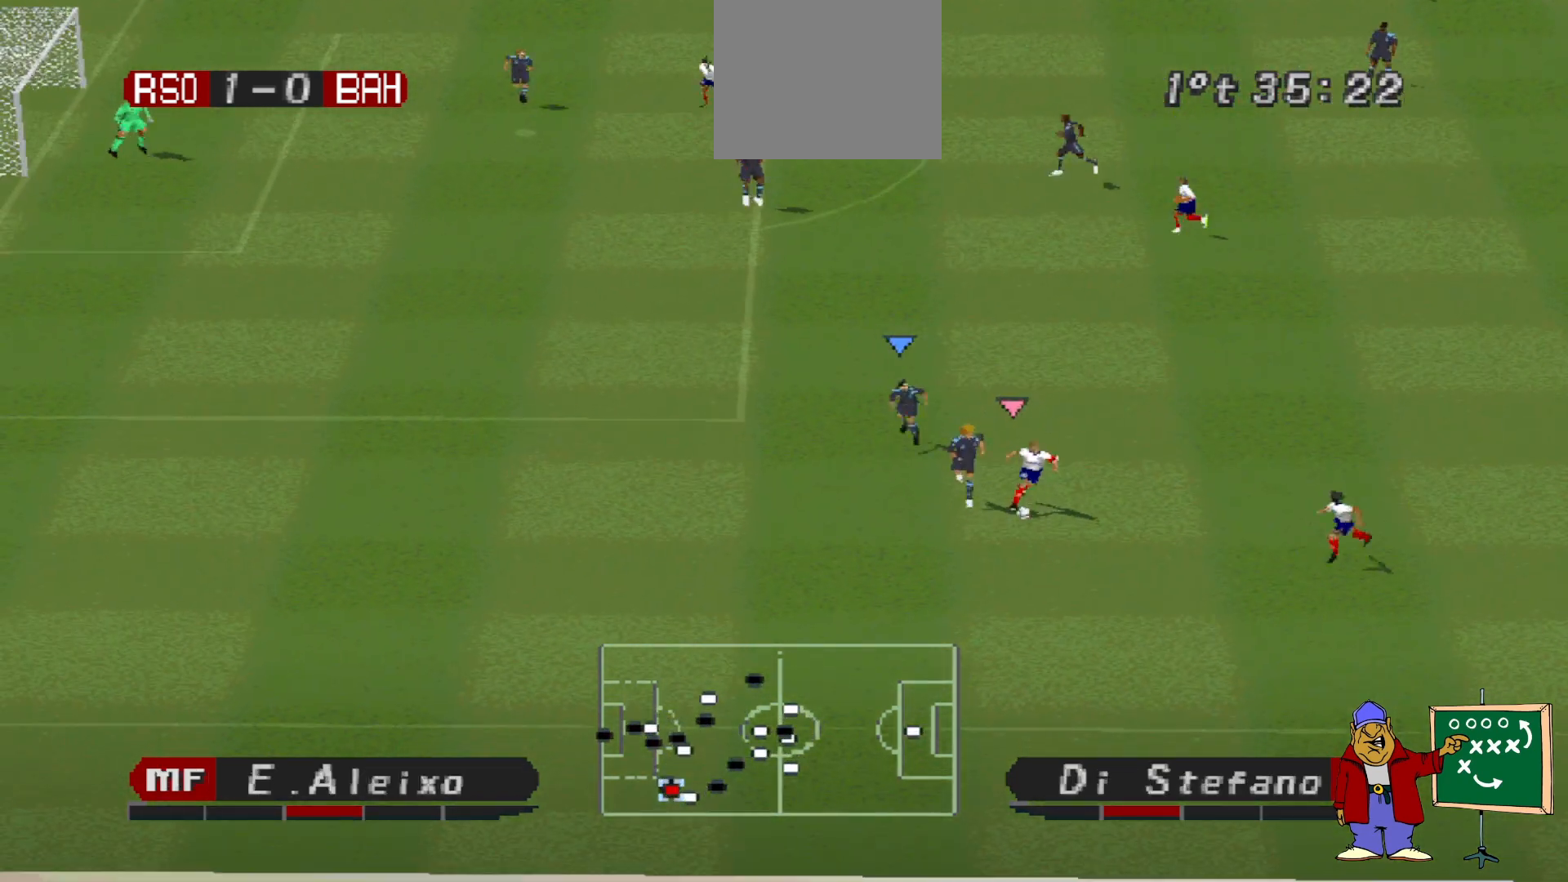
{"buttons": ["SQUARE", "R1", "DPAD_UP", "DPAD_RIGHT"], "events": []}
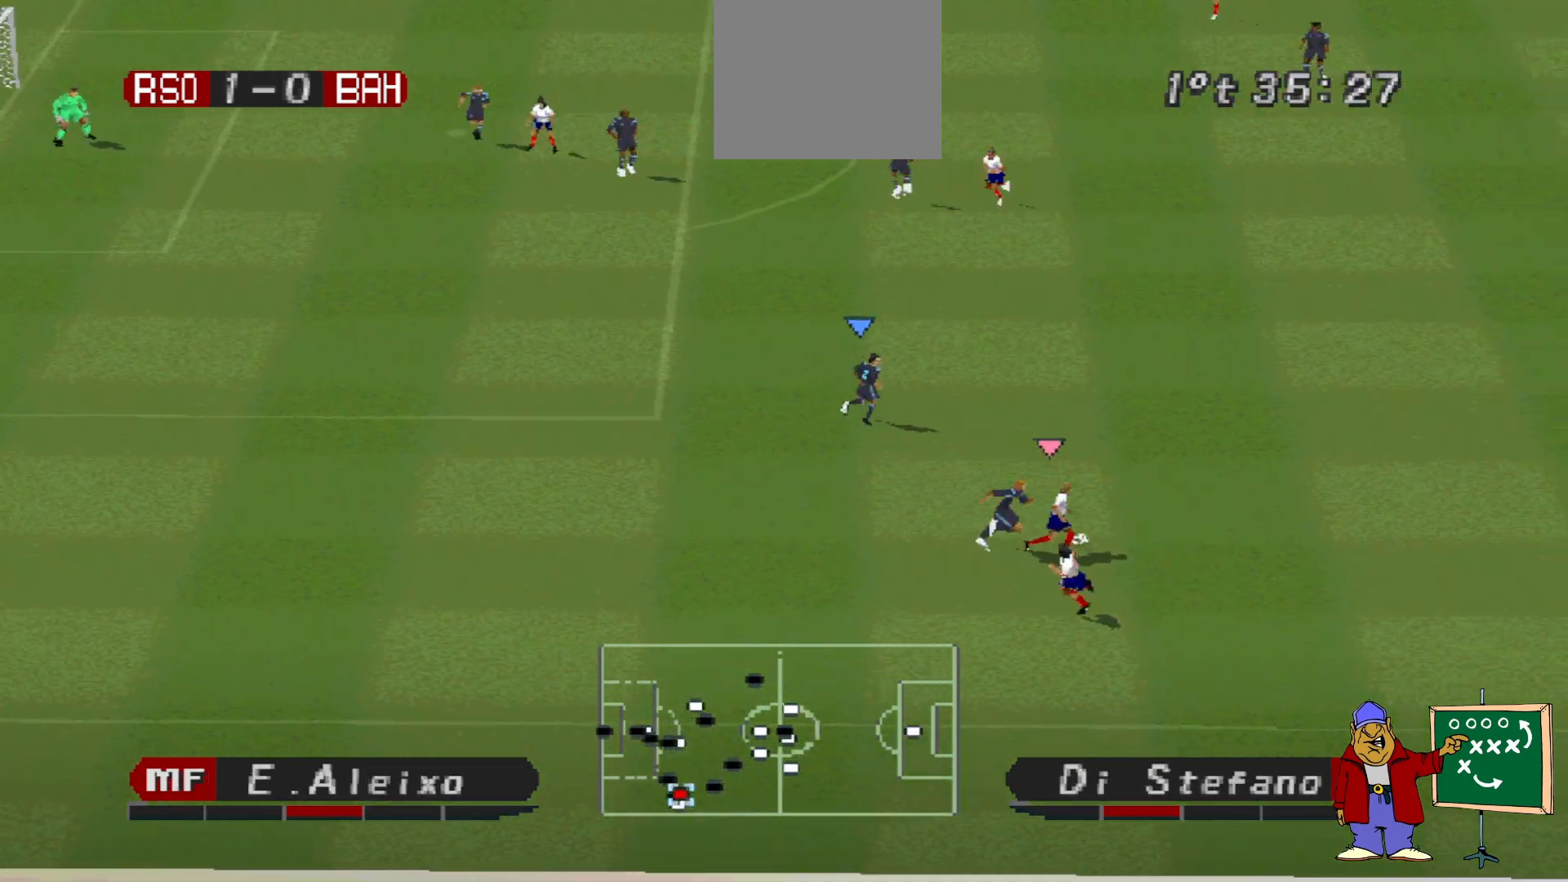
{"buttons": ["CROSS", "SQUARE", "L1", "R1", "DPAD_UP", "DPAD_RIGHT"], "events": [[400, "L1", "down"], [467, "CROSS", "down"]]}
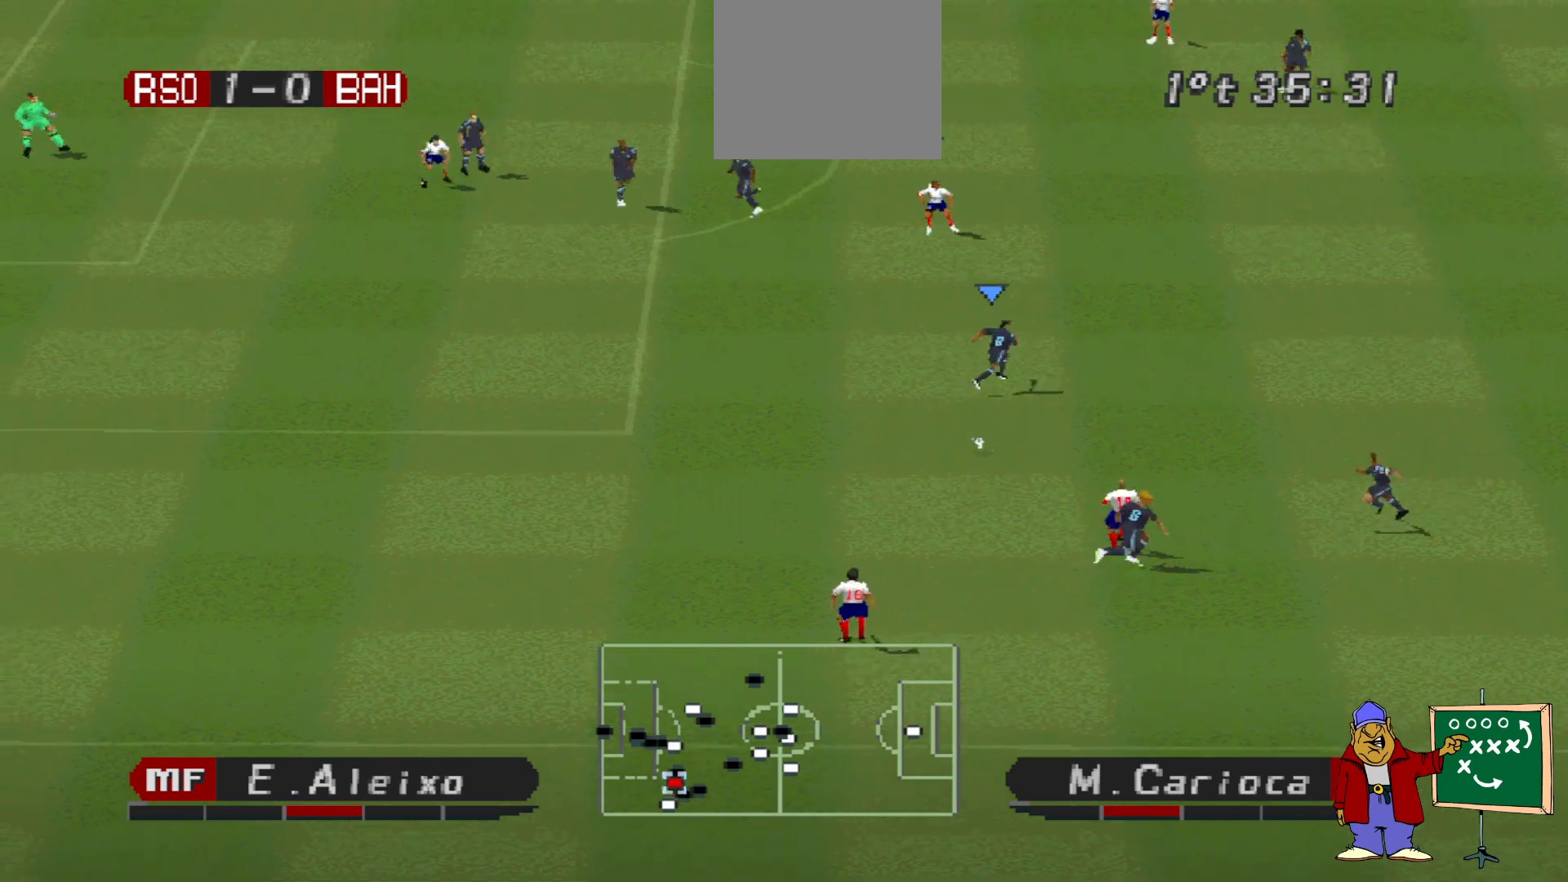
{"buttons": ["SQUARE", "R1", "DPAD_DOWN", "DPAD_LEFT"], "events": [[33, "DPAD_UP", "up"], [33, "L1", "up"], [100, "DPAD_RIGHT", "up"], [400, "DPAD_DOWN", "down"], [433, "DPAD_LEFT", "down"], [467, "CROSS", "up"]]}
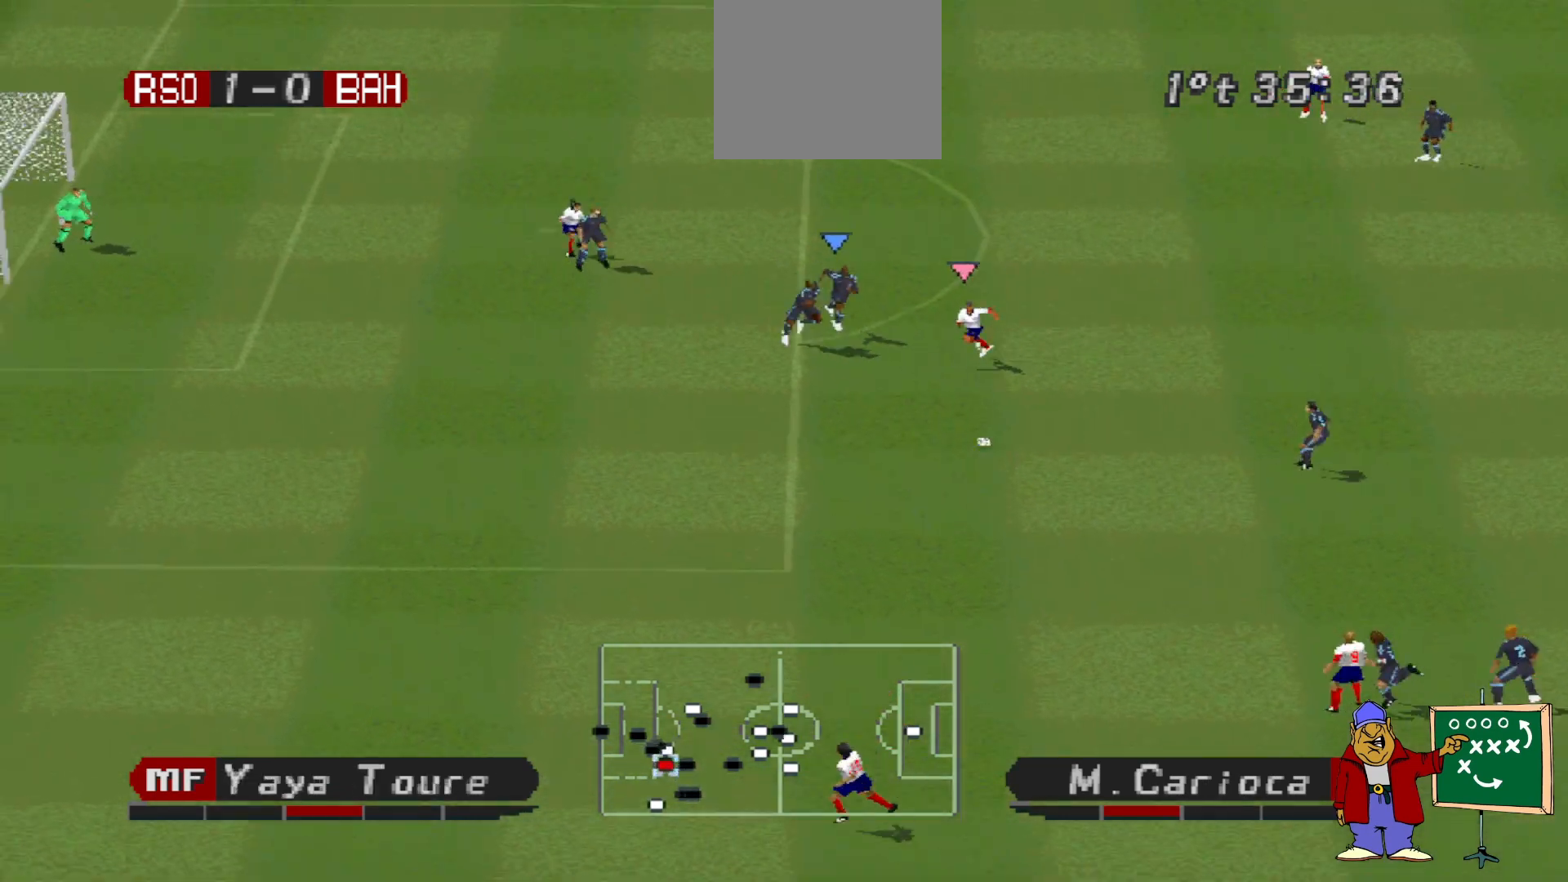
{"buttons": ["SQUARE", "R1", "DPAD_DOWN", "DPAD_LEFT"], "events": []}
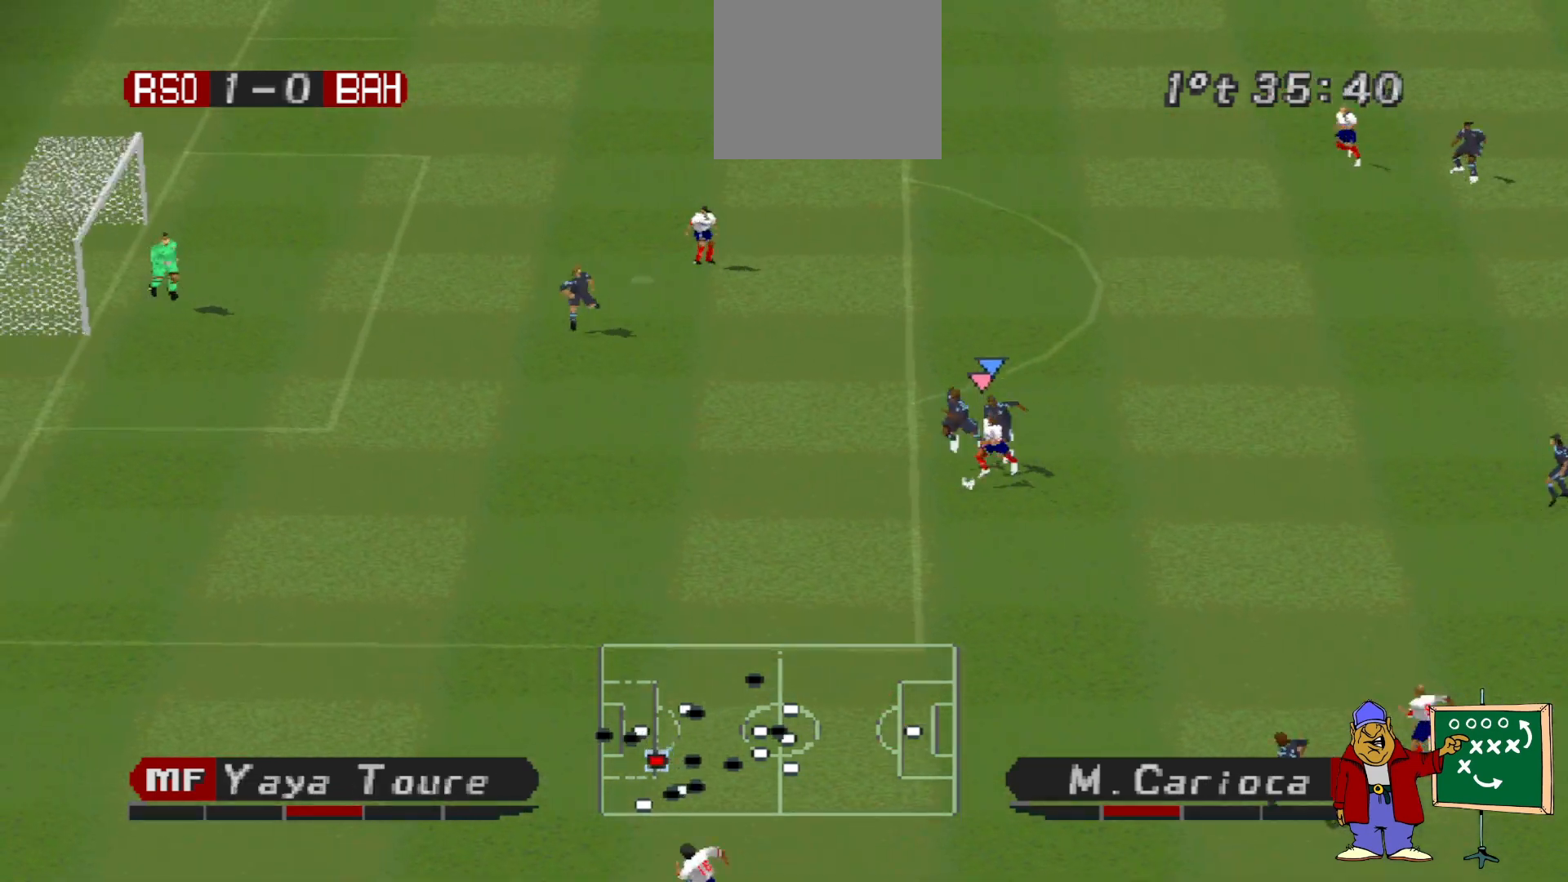
{"buttons": ["SQUARE", "R1", "DPAD_LEFT"], "events": [[100, "DPAD_DOWN", "up"]]}
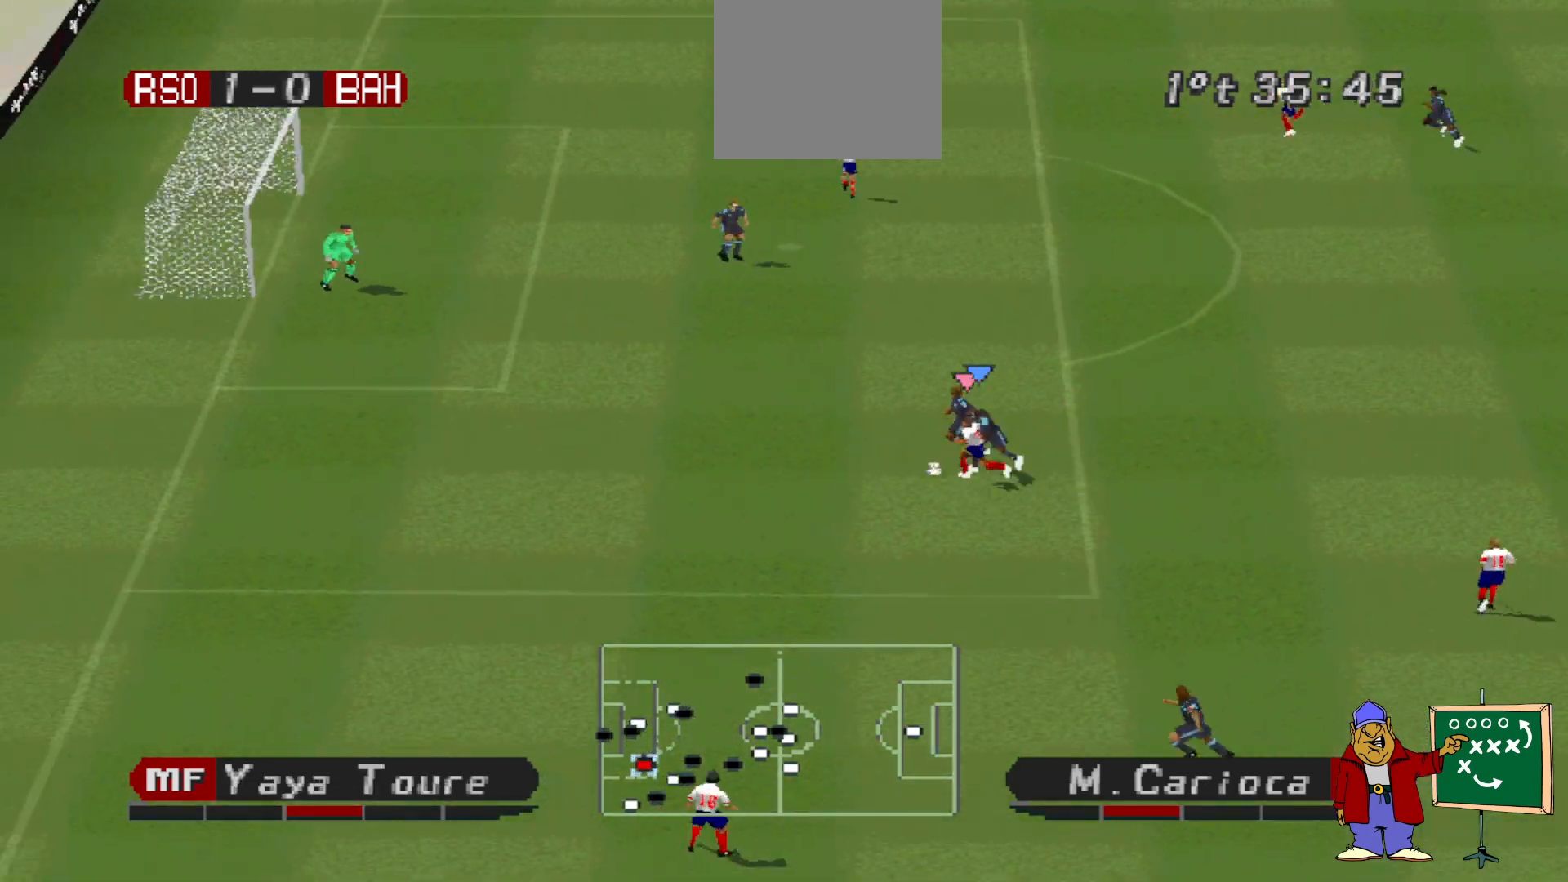
{"buttons": ["SQUARE", "R1", "DPAD_LEFT"], "events": []}
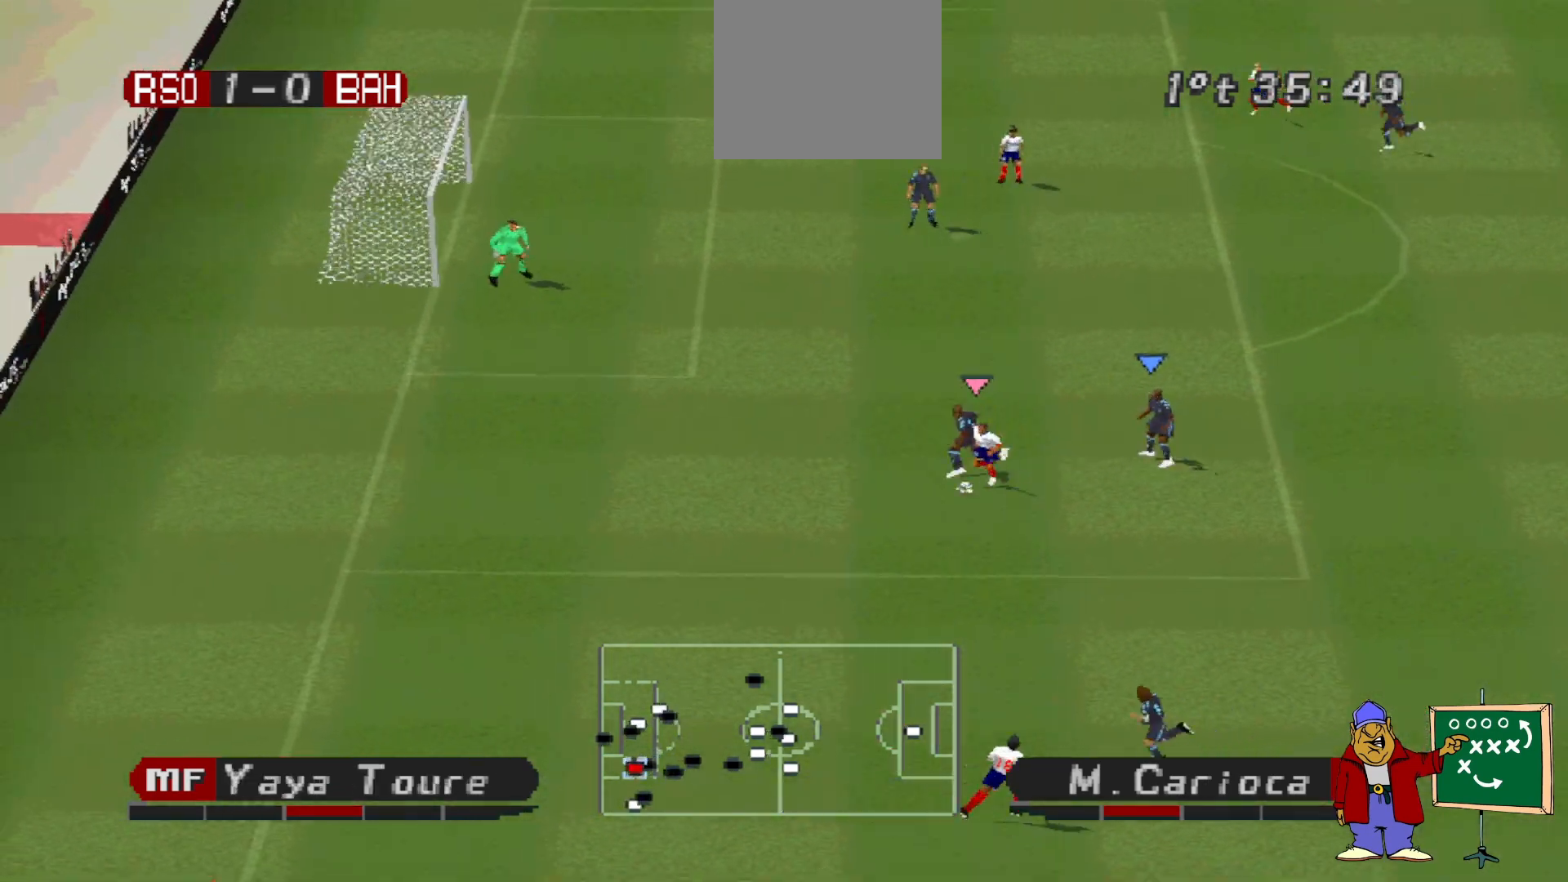
{"buttons": ["CROSS", "SQUARE", "R1", "DPAD_UP", "DPAD_LEFT"], "events": [[167, "DPAD_LEFT", "up"], [167, "DPAD_UP", "down"], [200, "DPAD_RIGHT", "down"], [200, "SQUARE", "up"], [233, "R1", "up"], [267, "DPAD_RIGHT", "up"], [400, "DPAD_LEFT", "down"], [467, "CROSS", "down"], [467, "R1", "down"], [467, "SQUARE", "down"]]}
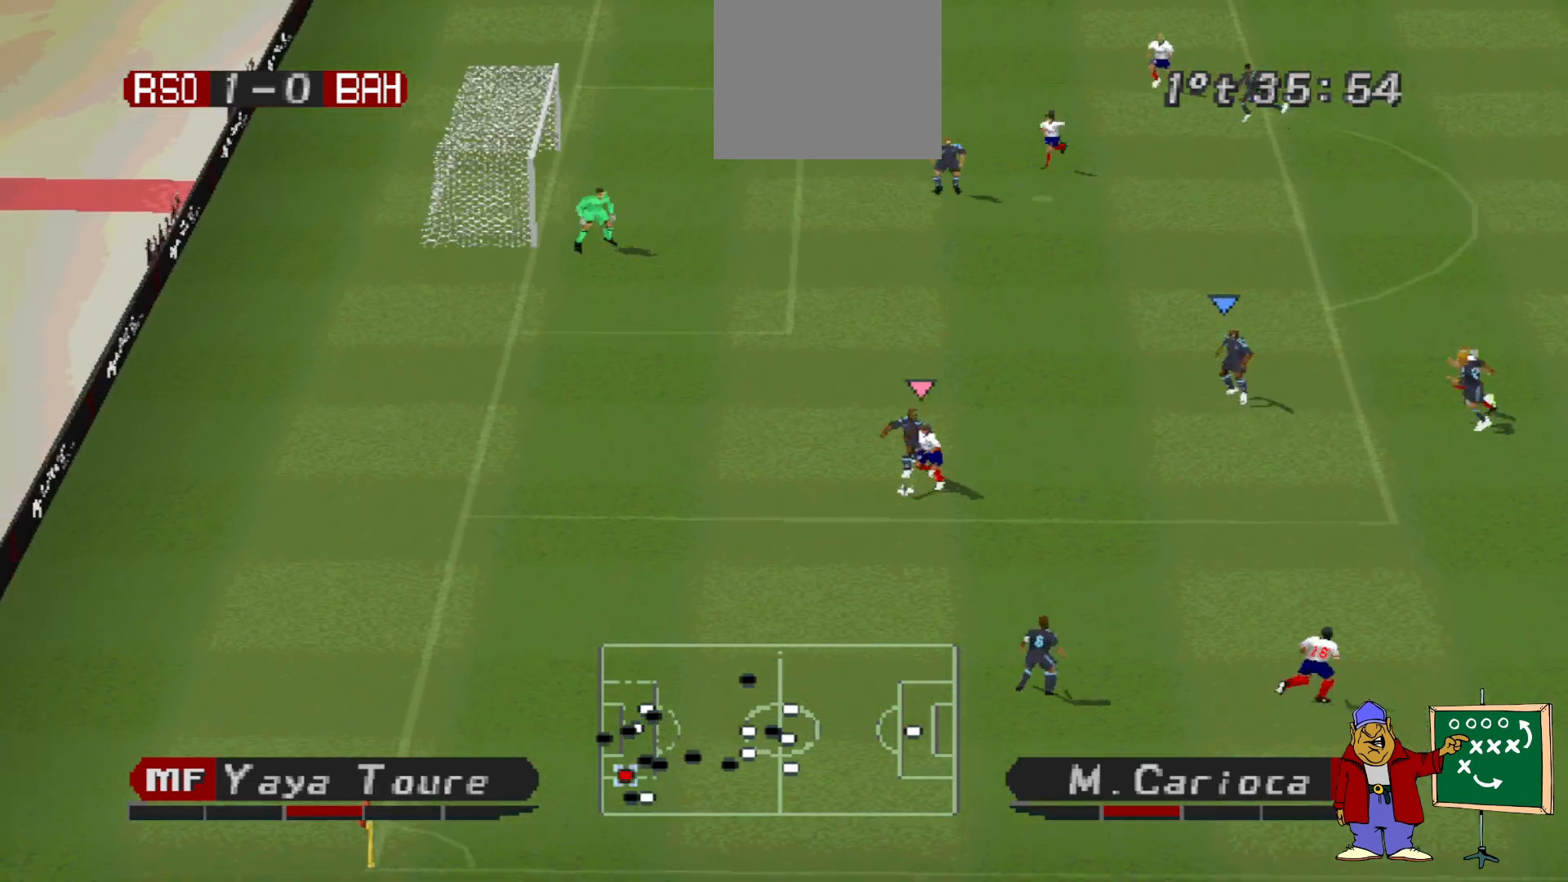
{"buttons": ["SQUARE", "R1", "DPAD_UP", "DPAD_LEFT"], "events": [[200, "CROSS", "up"], [333, "DPAD_LEFT", "up"], [433, "DPAD_LEFT", "down"]]}
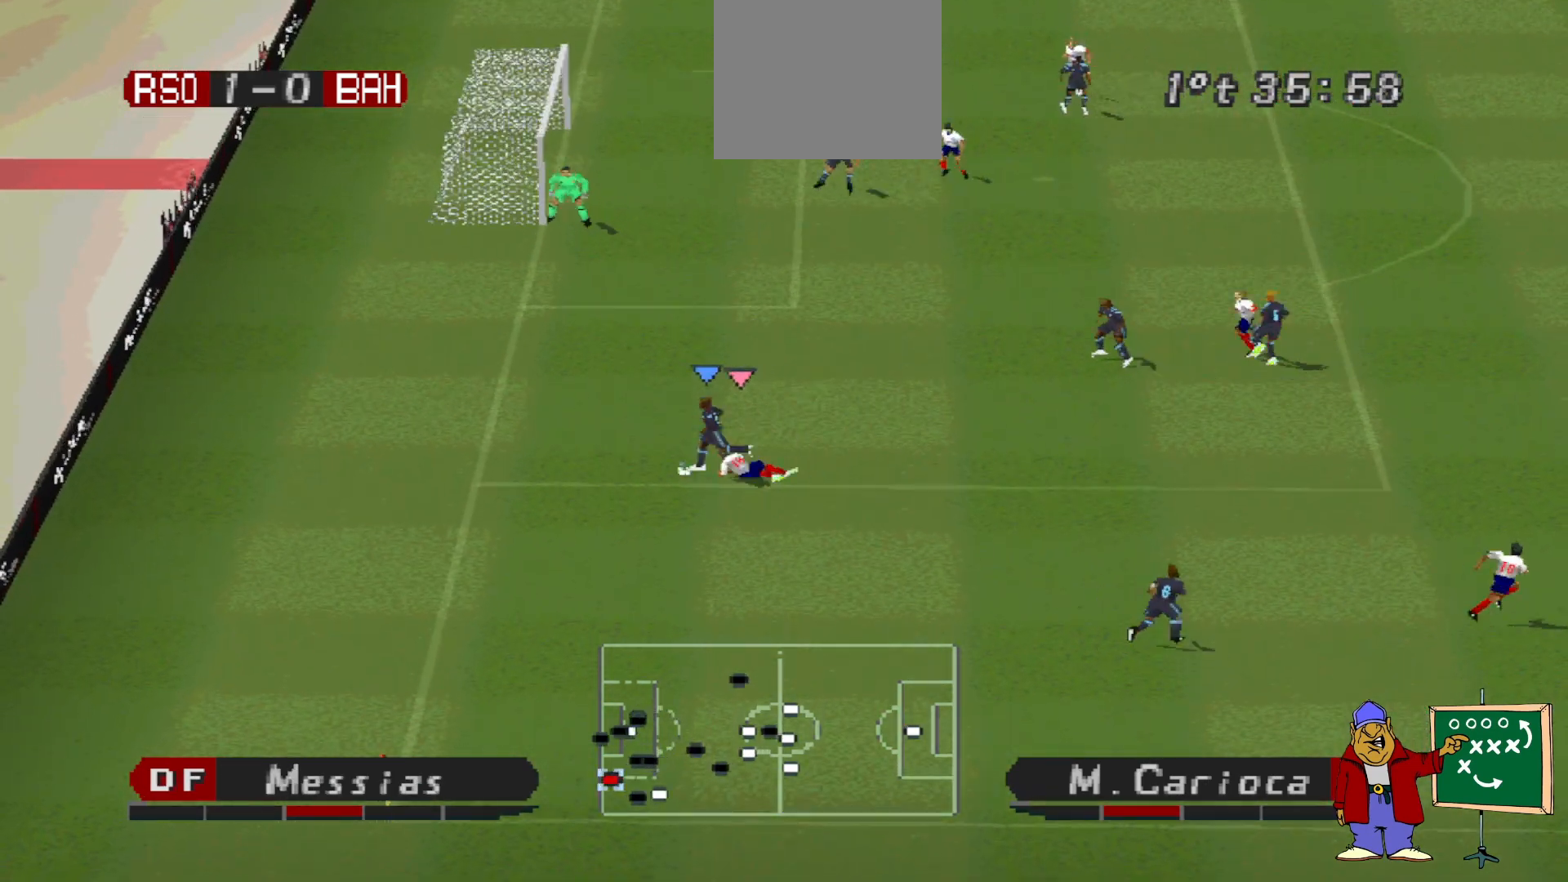
{"buttons": ["DPAD_UP", "DPAD_RIGHT"], "events": [[200, "R1", "up"], [233, "DPAD_LEFT", "up"], [233, "SQUARE", "up"], [267, "DPAD_RIGHT", "down"], [267, "DPAD_UP", "up"], [367, "DPAD_UP", "down"]]}
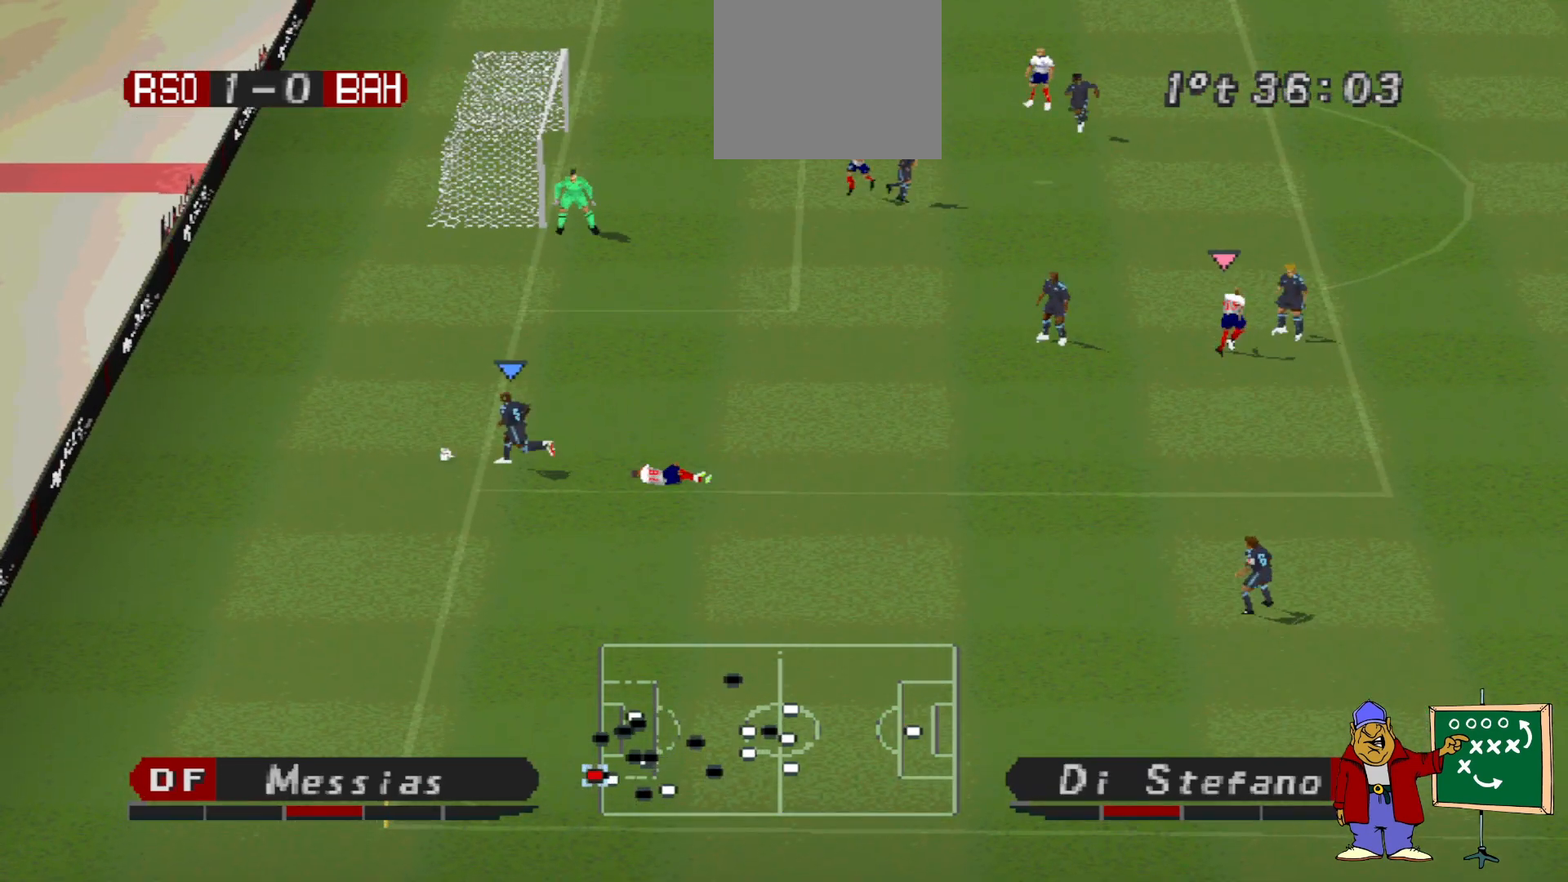
{"buttons": [], "events": [[233, "DPAD_RIGHT", "up"], [267, "DPAD_UP", "up"]]}
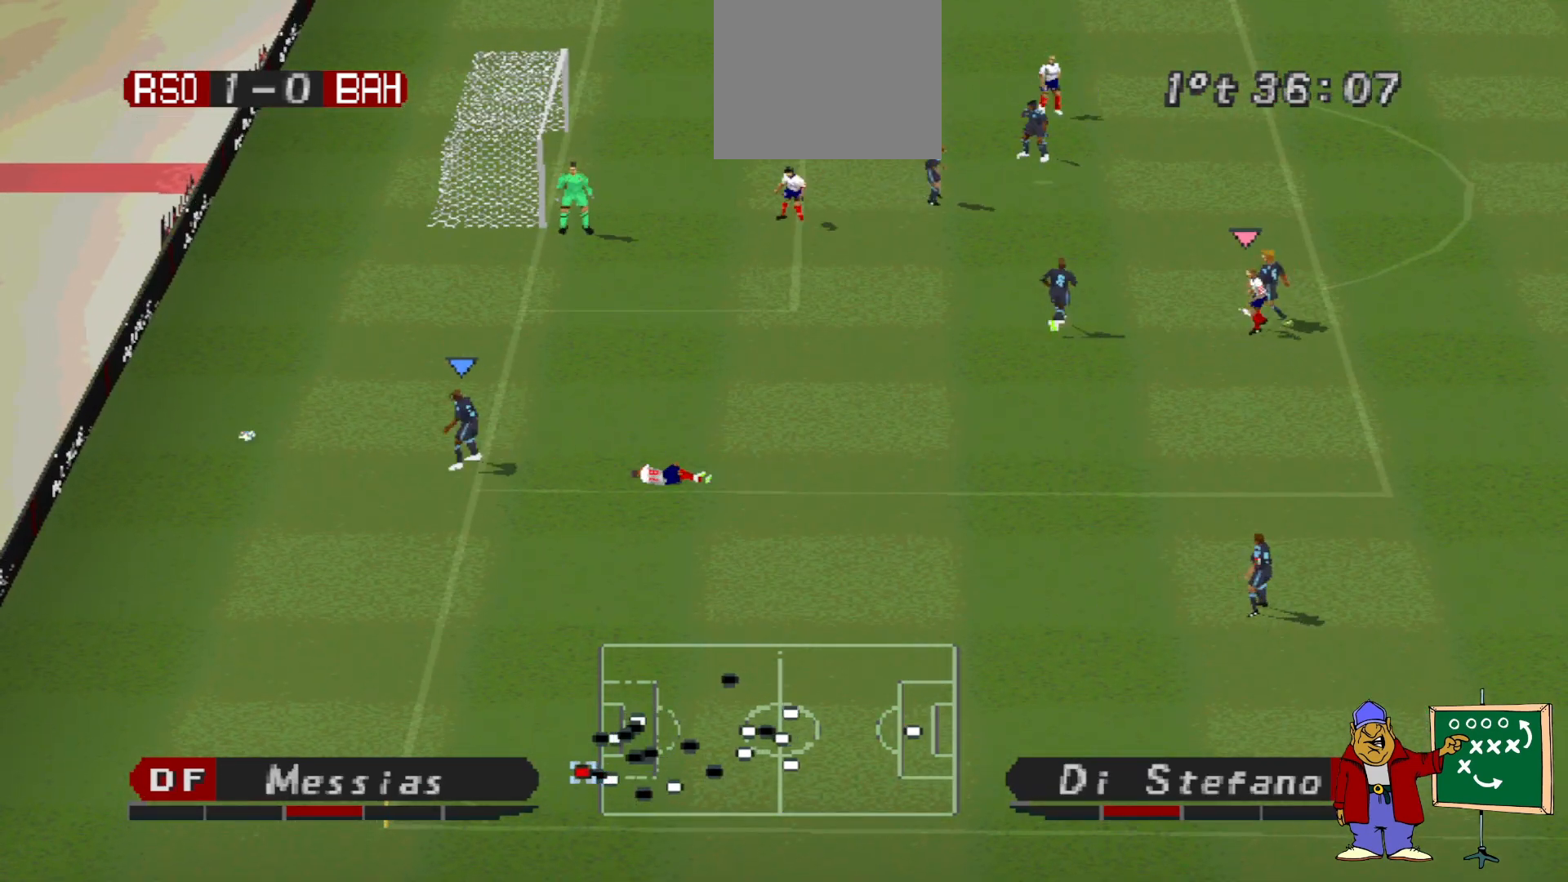
{"buttons": ["L2", "R2"], "events": [[133, "L2", "down"], [200, "R2", "down"], [267, "R2", "up"], [367, "R2", "down"], [433, "R2", "up"], [467, "R2", "down"]]}
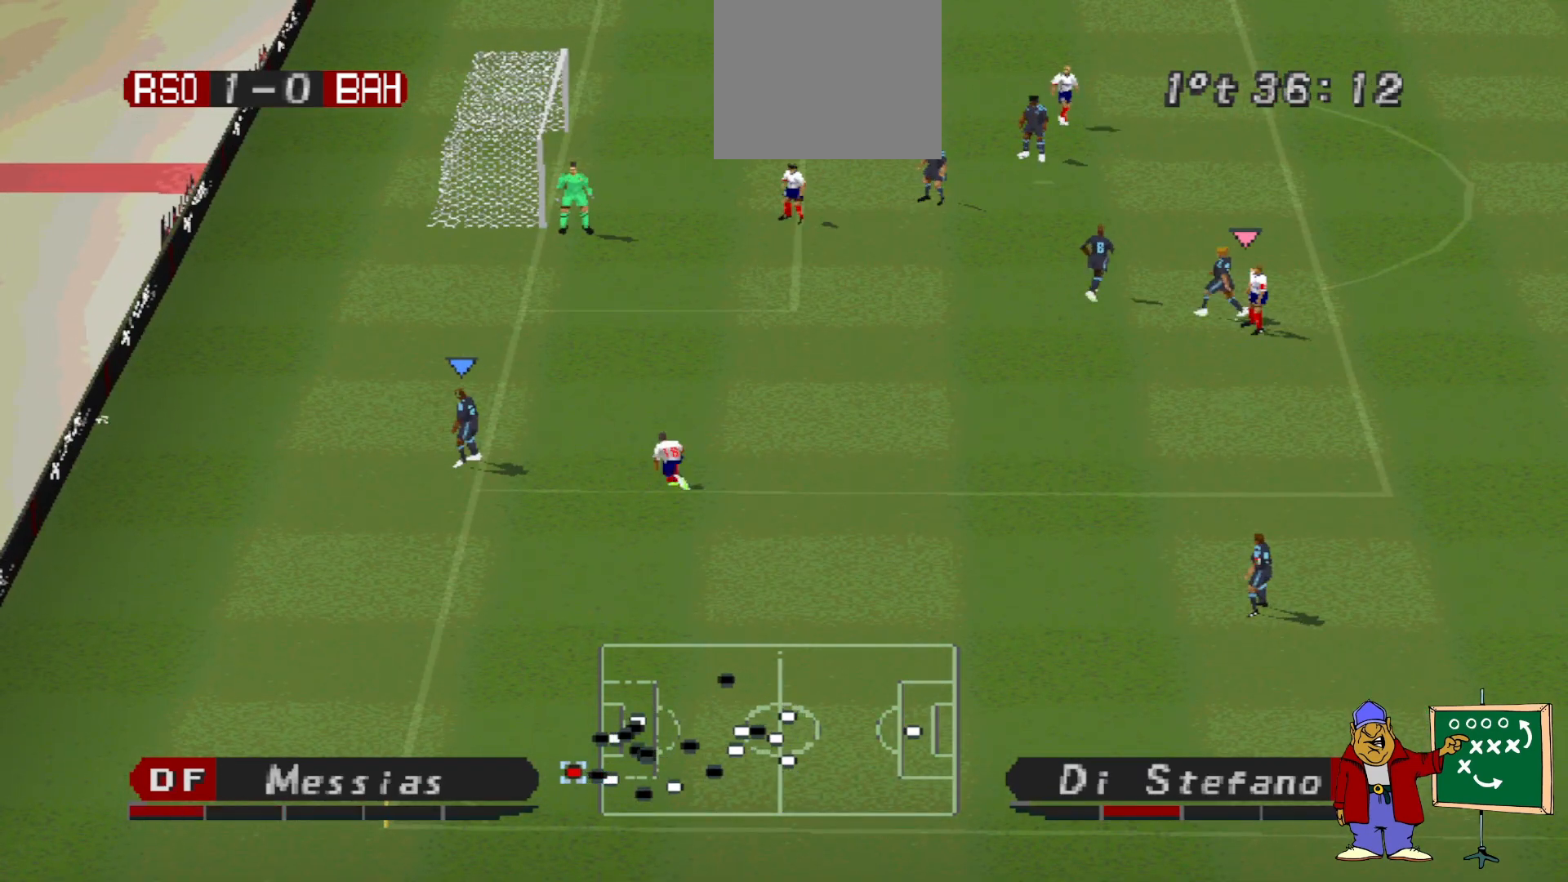
{"buttons": [], "events": [[67, "R2", "up"], [167, "L2", "up"]]}
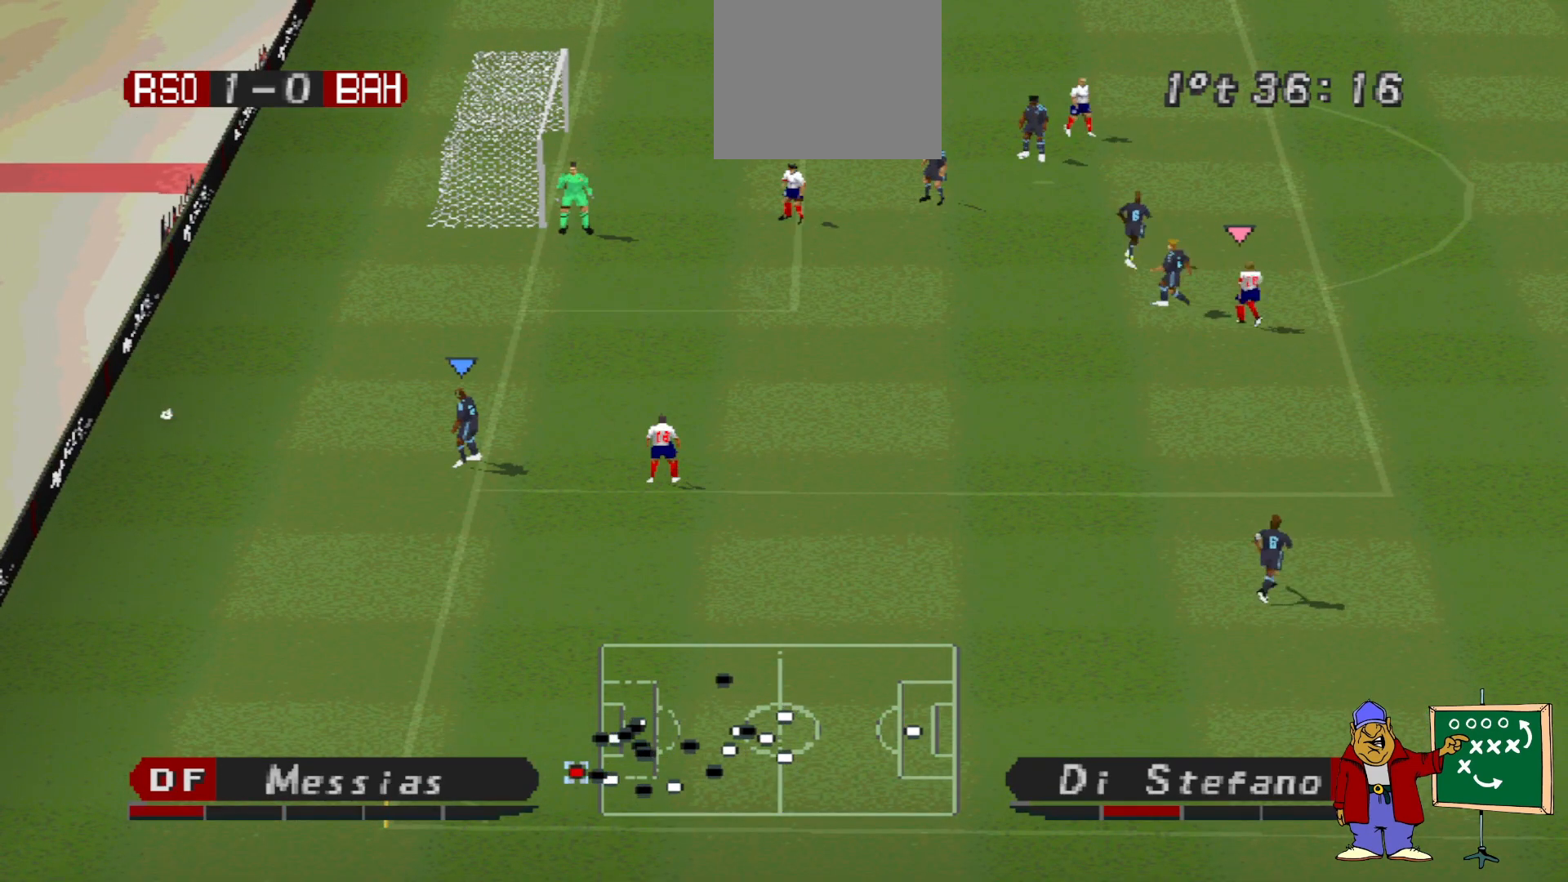
{"buttons": [], "events": []}
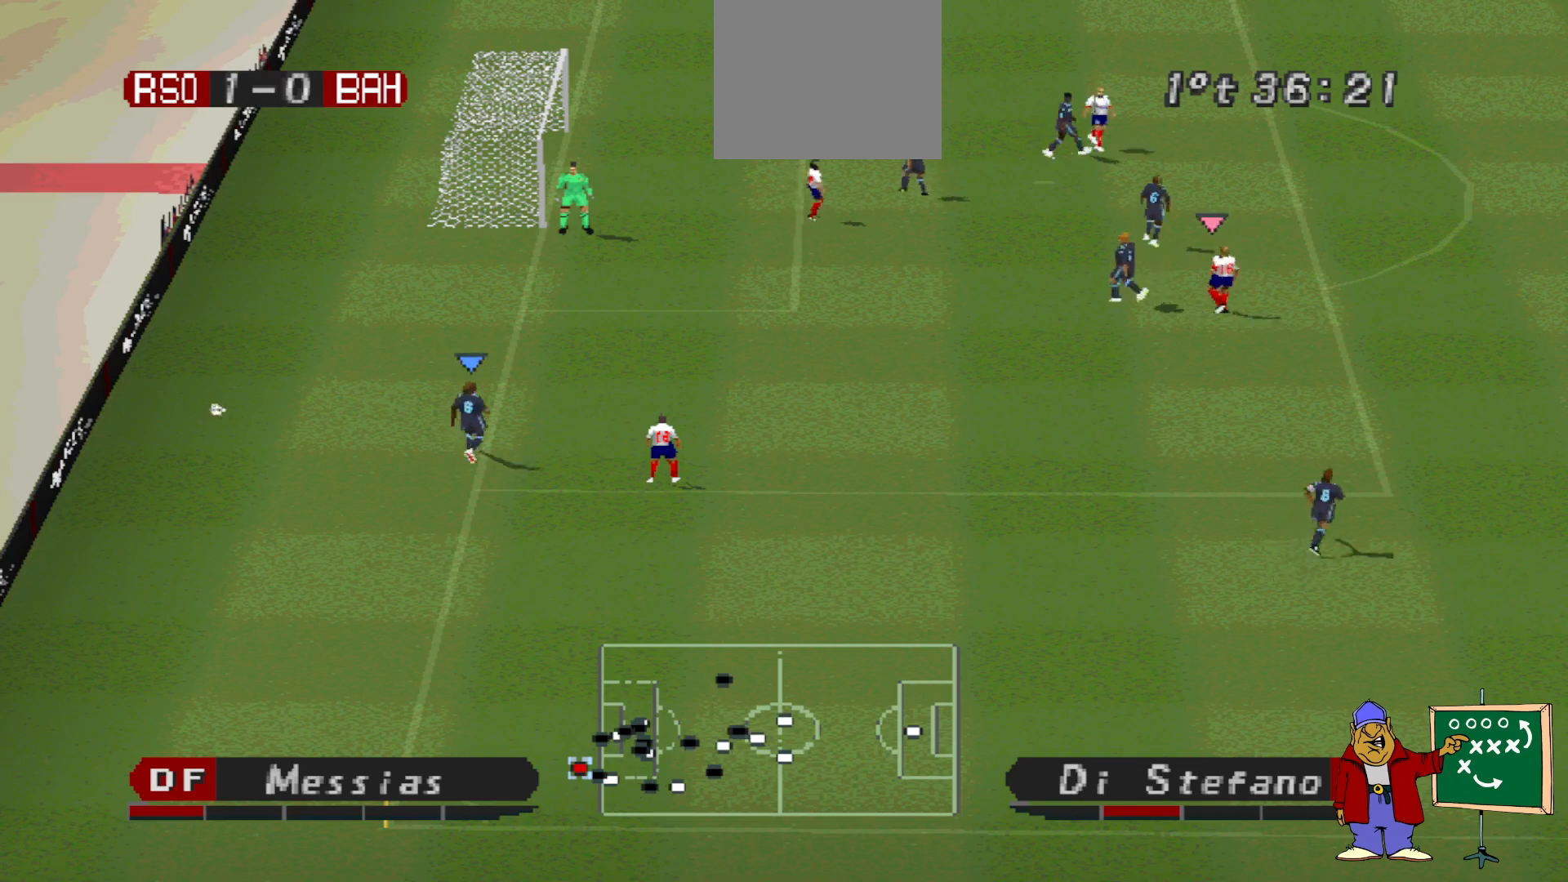
{"buttons": [], "events": []}